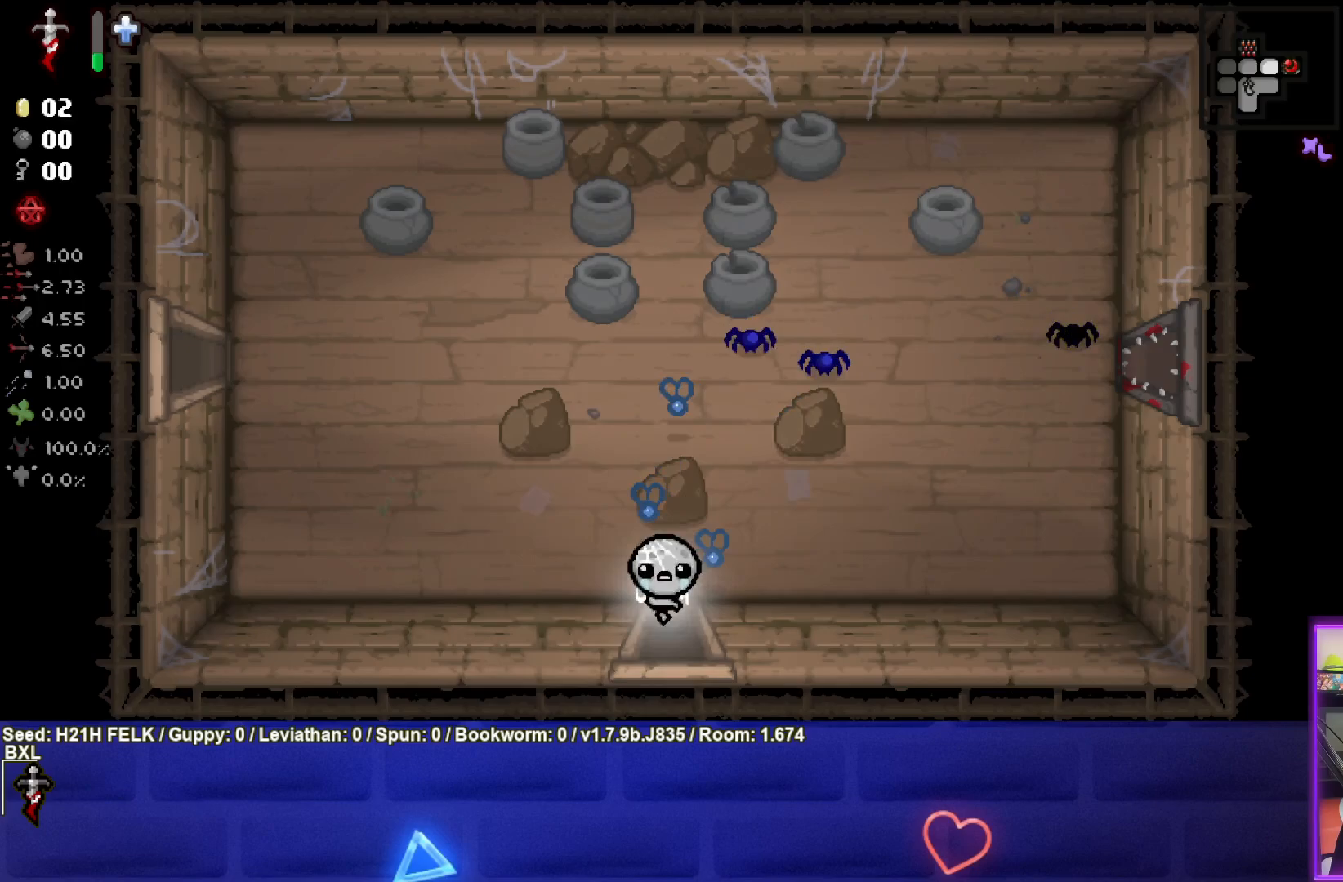
Gameplay with a controller (PlayStation layout); each line is a JSON object with the inputs held at the frame after it. "events" lists button and stick changes between this image and that frame as [ms after this image, input, new state], when the widget could be followed in between. Not read: right_stick.
{"buttons": [], "left_stick": "center", "events": [[150, "left_stick", "center"]]}
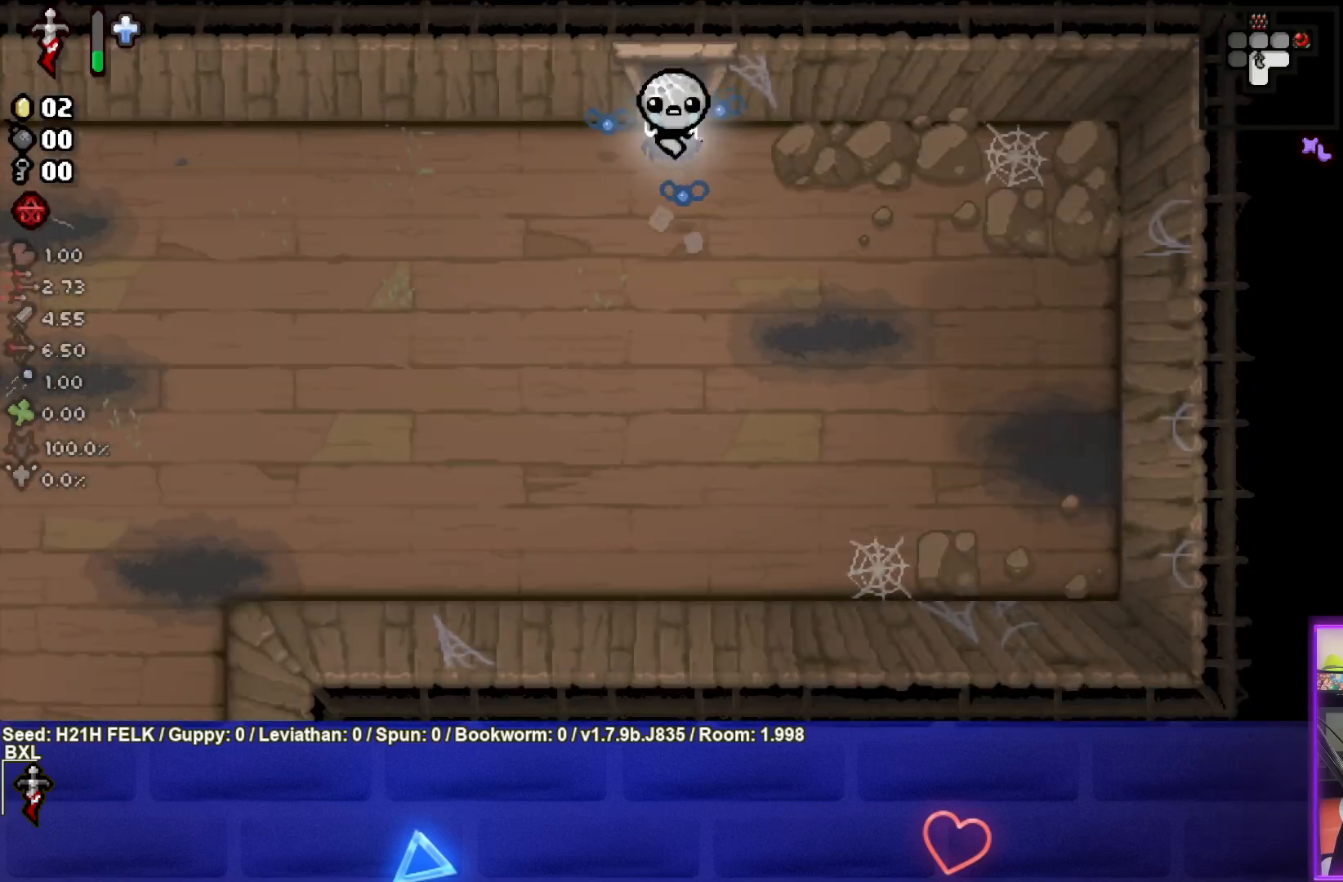
{"buttons": ["SQUARE"], "left_stick": "down-left", "events": [[167, "left_stick", "down-left"], [500, "SQUARE", "down"]]}
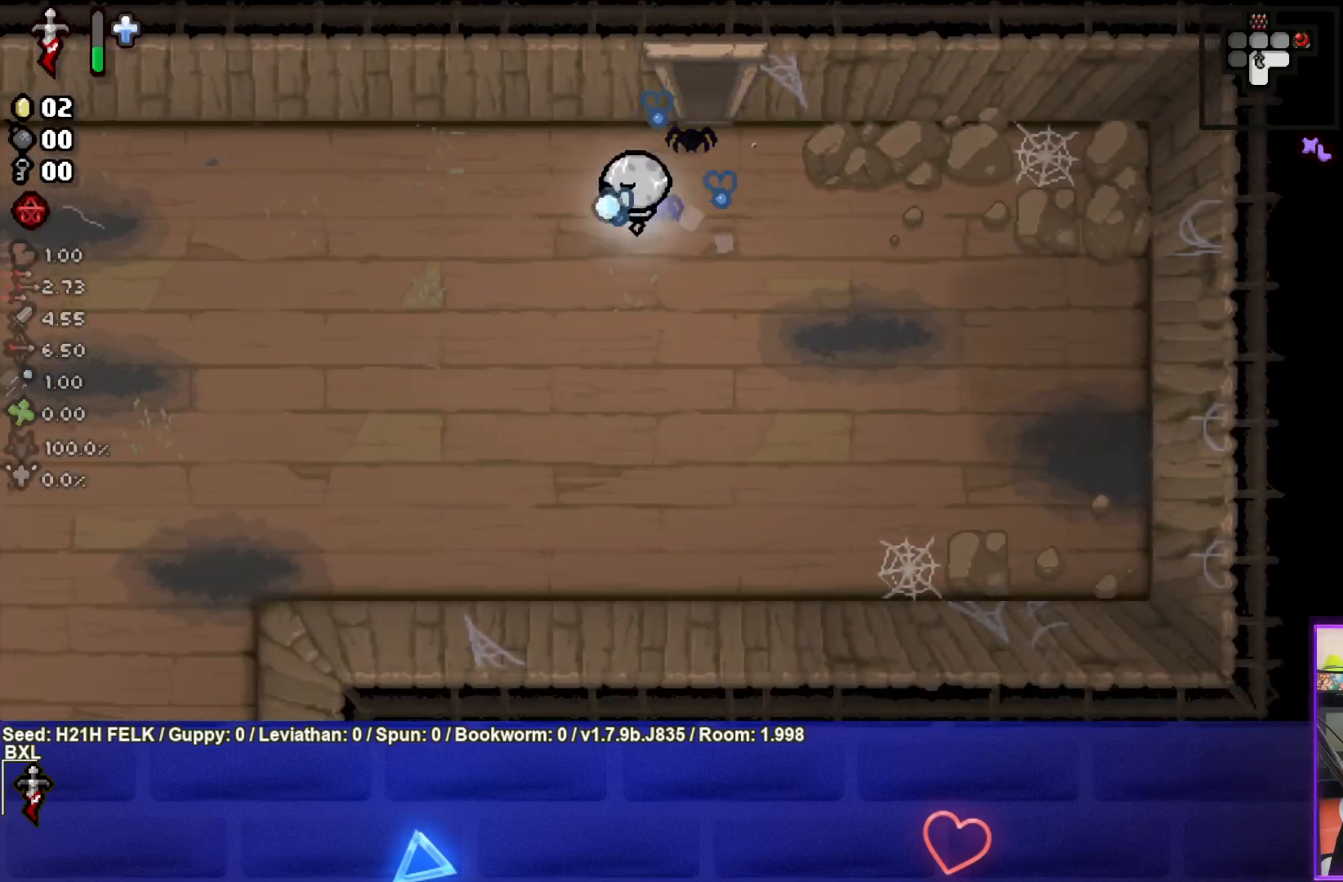
{"buttons": ["SQUARE"], "left_stick": "down-left", "events": [[117, "SQUARE", "up"], [217, "SQUARE", "down"], [317, "SQUARE", "up"], [417, "SQUARE", "down"]]}
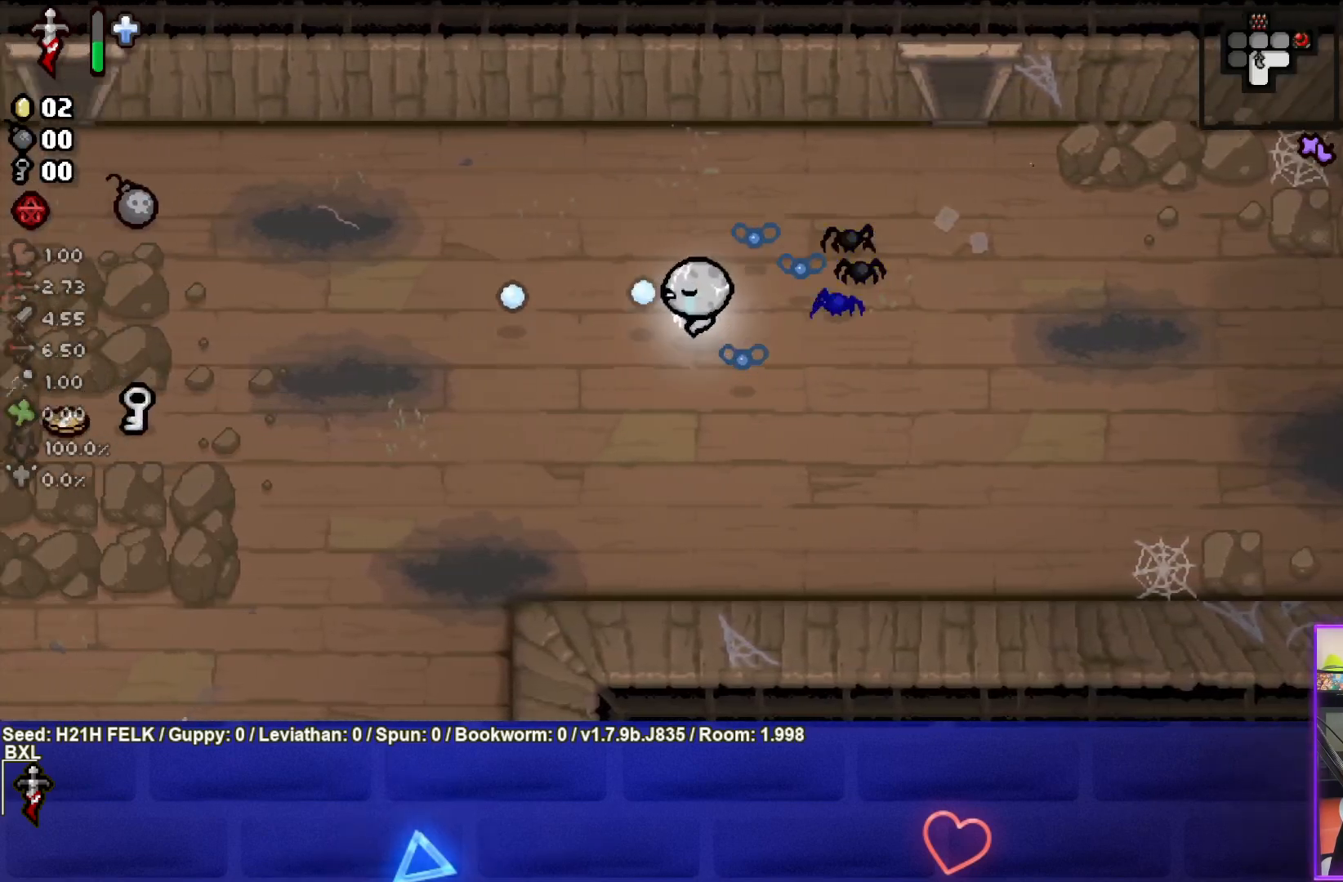
{"buttons": [], "left_stick": "left", "events": [[17, "SQUARE", "up"], [117, "SQUARE", "down"], [217, "SQUARE", "up"], [217, "left_stick", "left"]]}
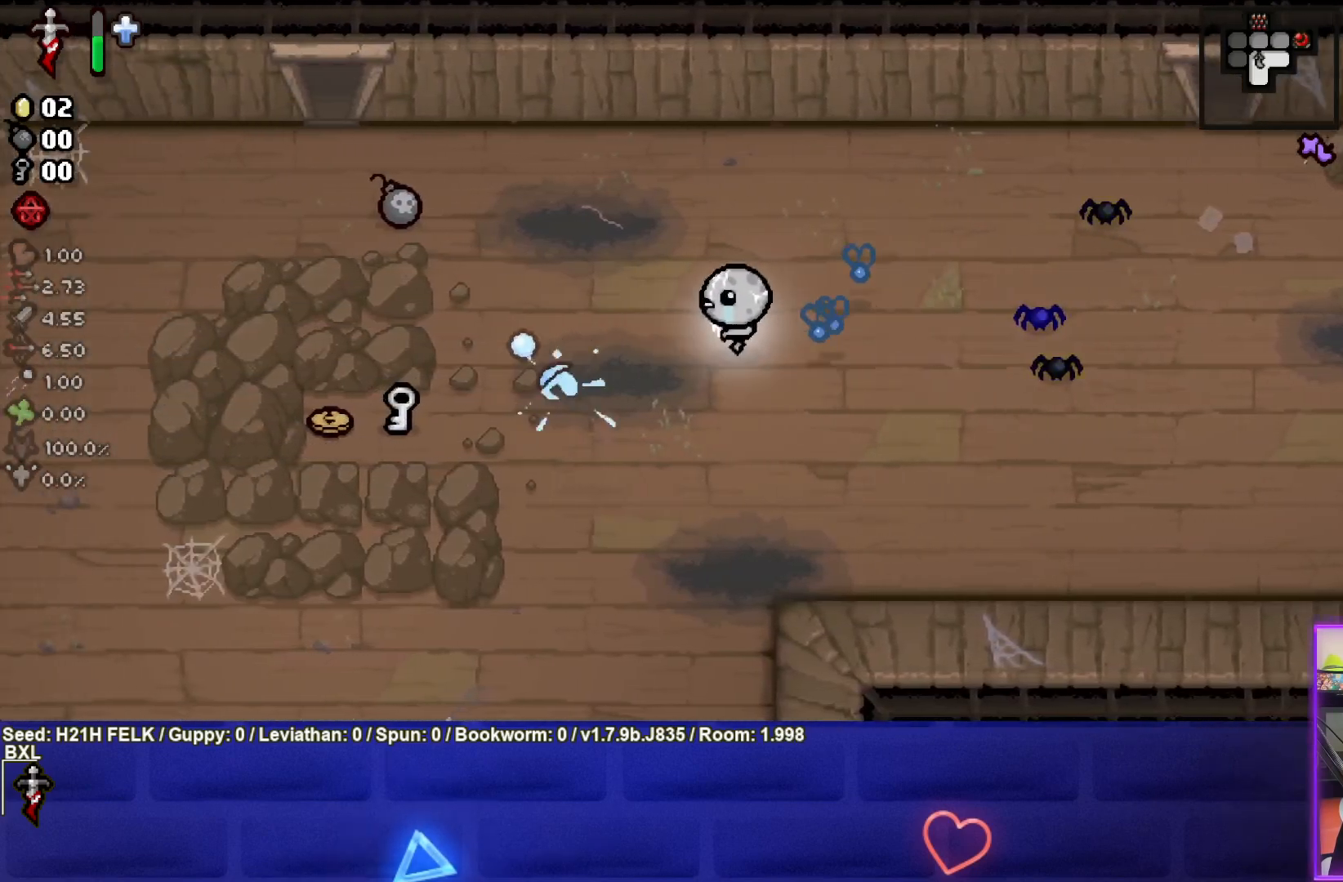
{"buttons": [], "left_stick": "left", "events": []}
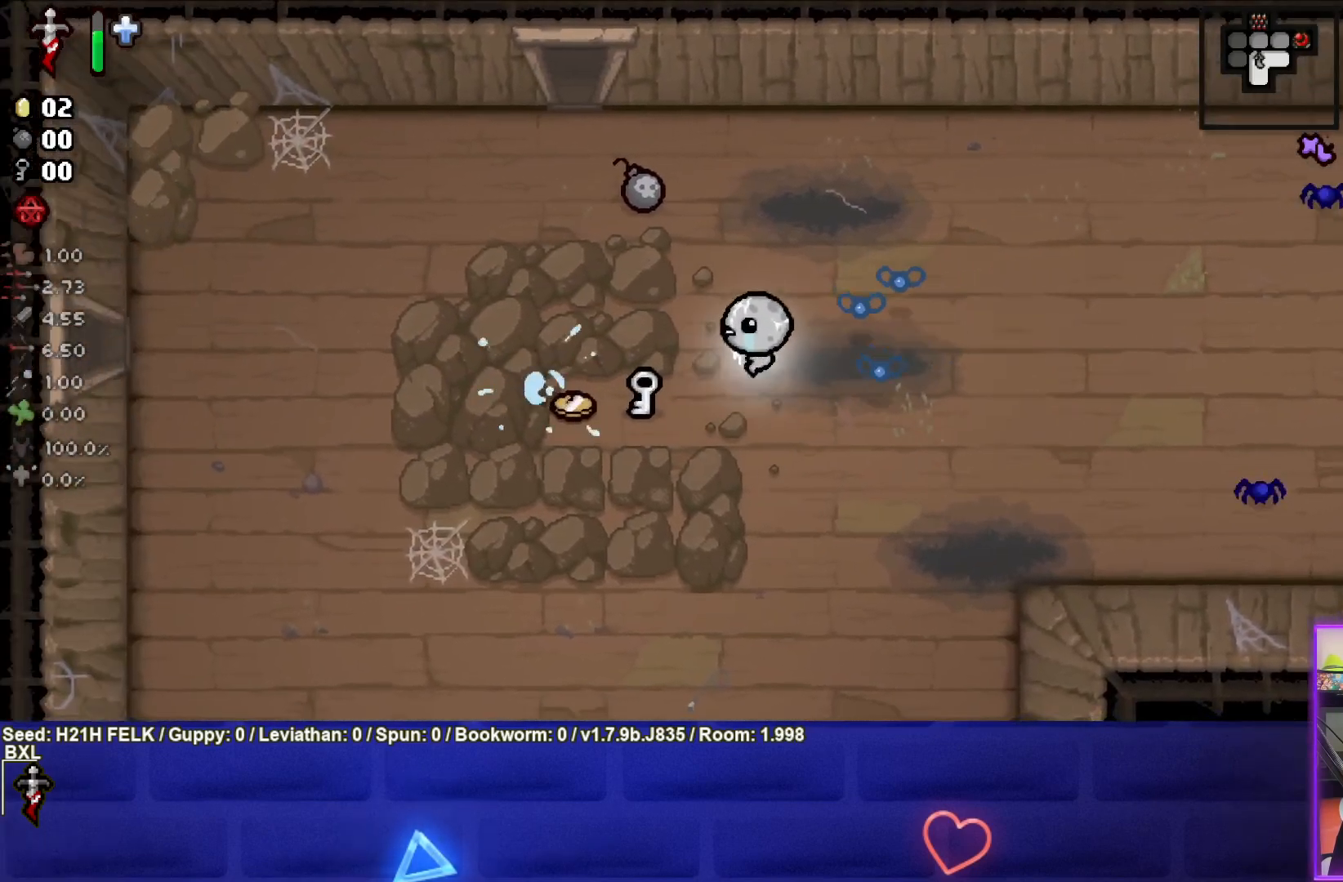
{"buttons": [], "left_stick": "up-right", "events": [[300, "left_stick", "up"], [450, "left_stick", "up-right"]]}
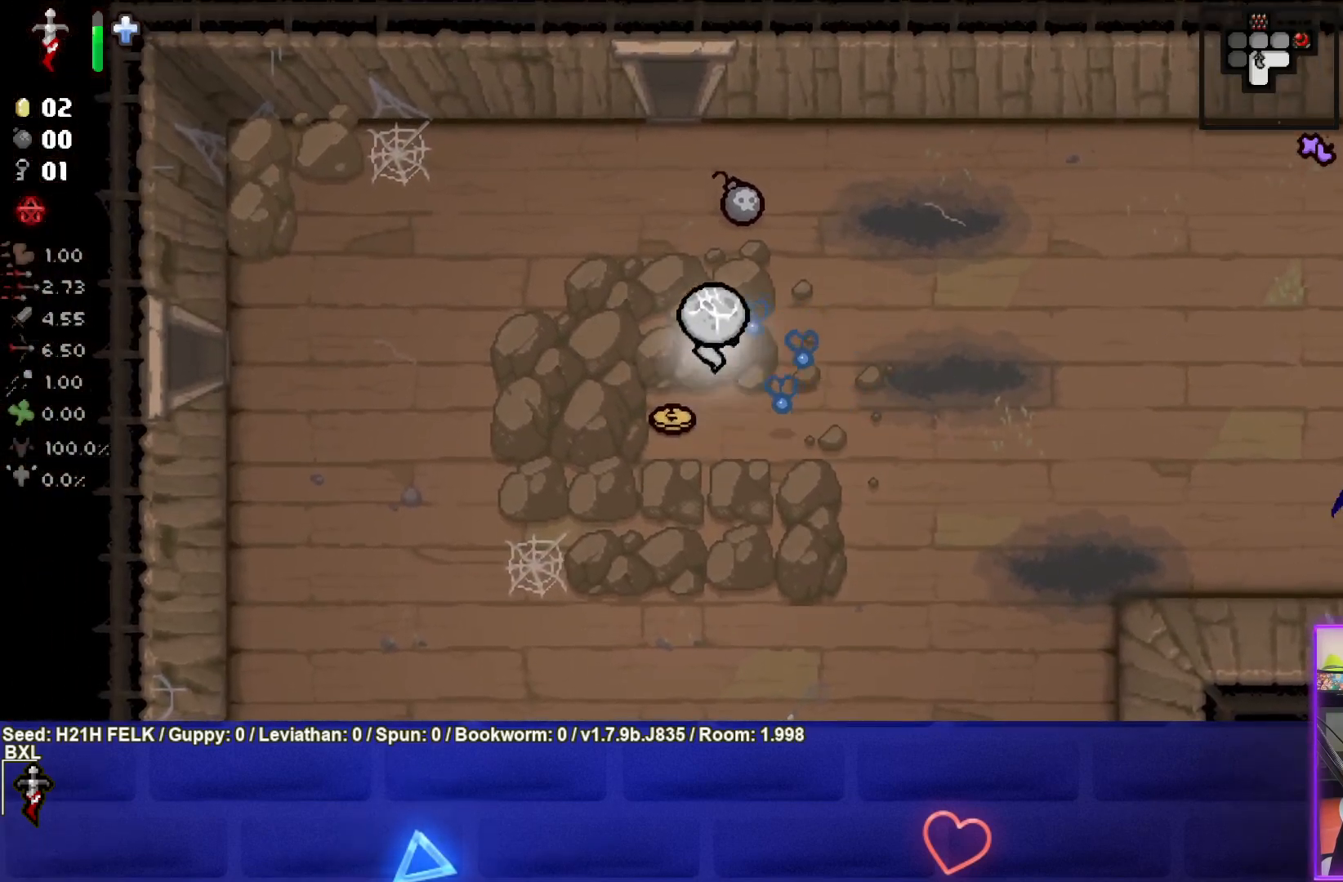
{"buttons": [], "left_stick": "down-left", "events": [[183, "left_stick", "up"], [400, "left_stick", "down-left"]]}
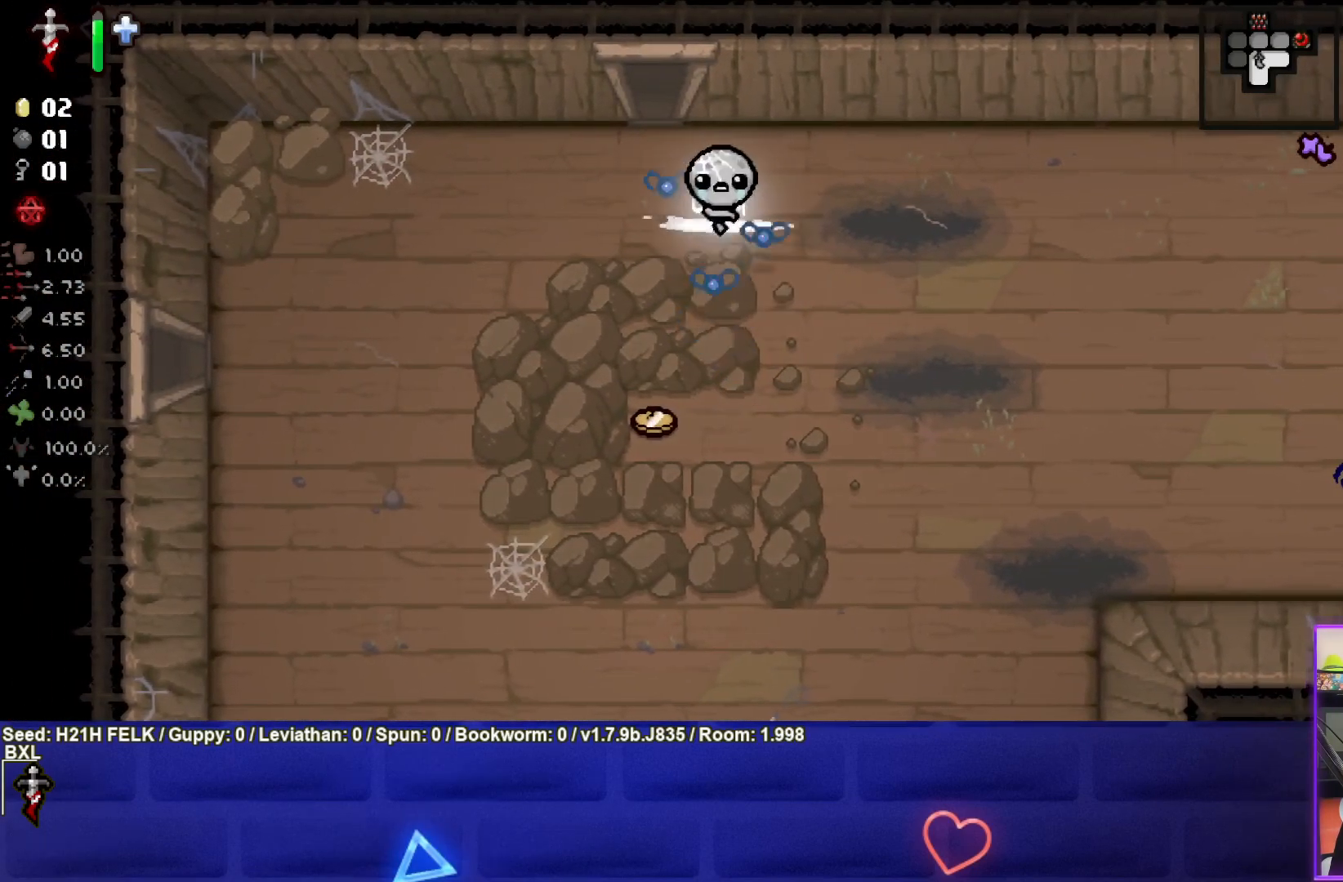
{"buttons": [], "left_stick": "down-left", "events": []}
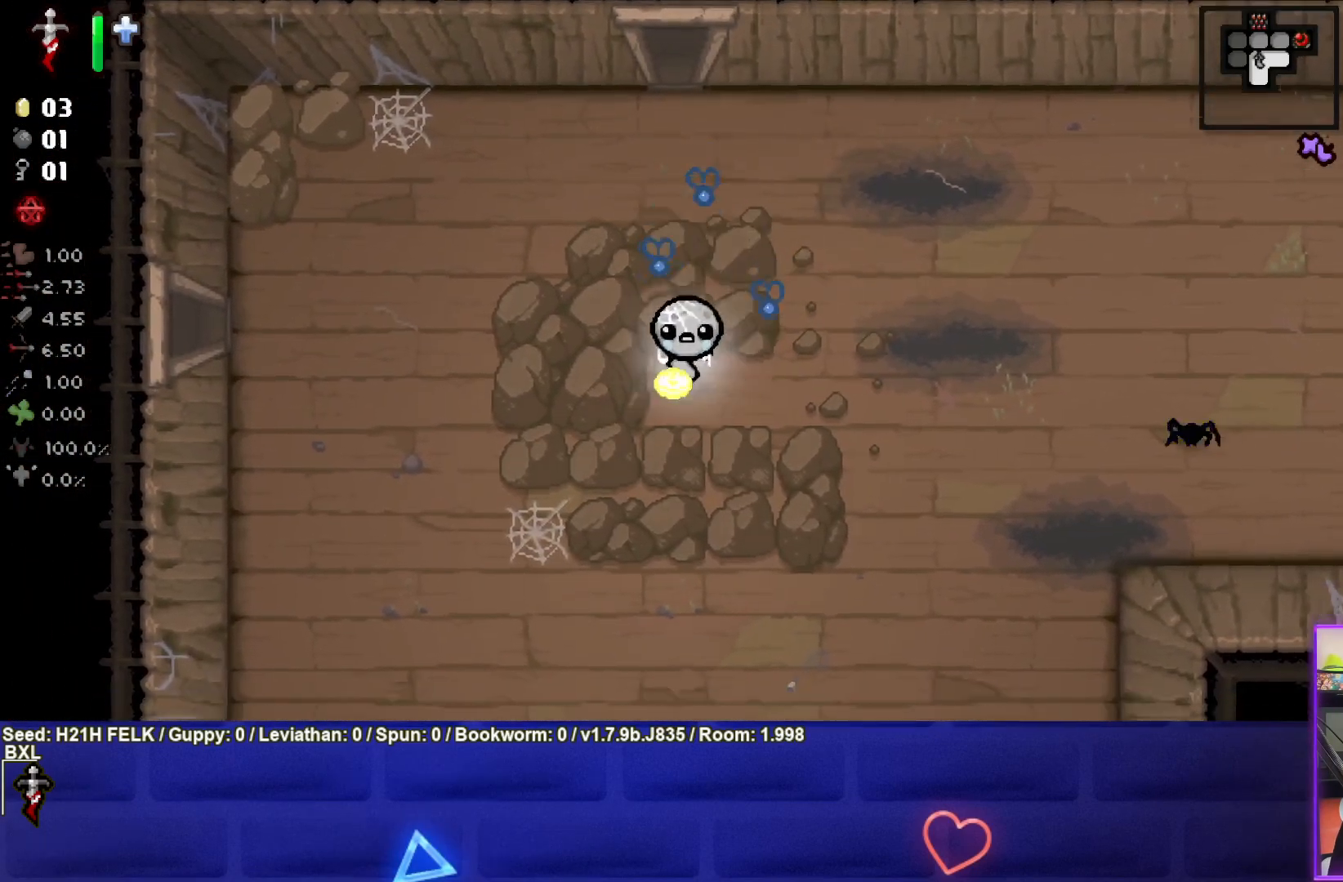
{"buttons": [], "left_stick": "down-left", "events": []}
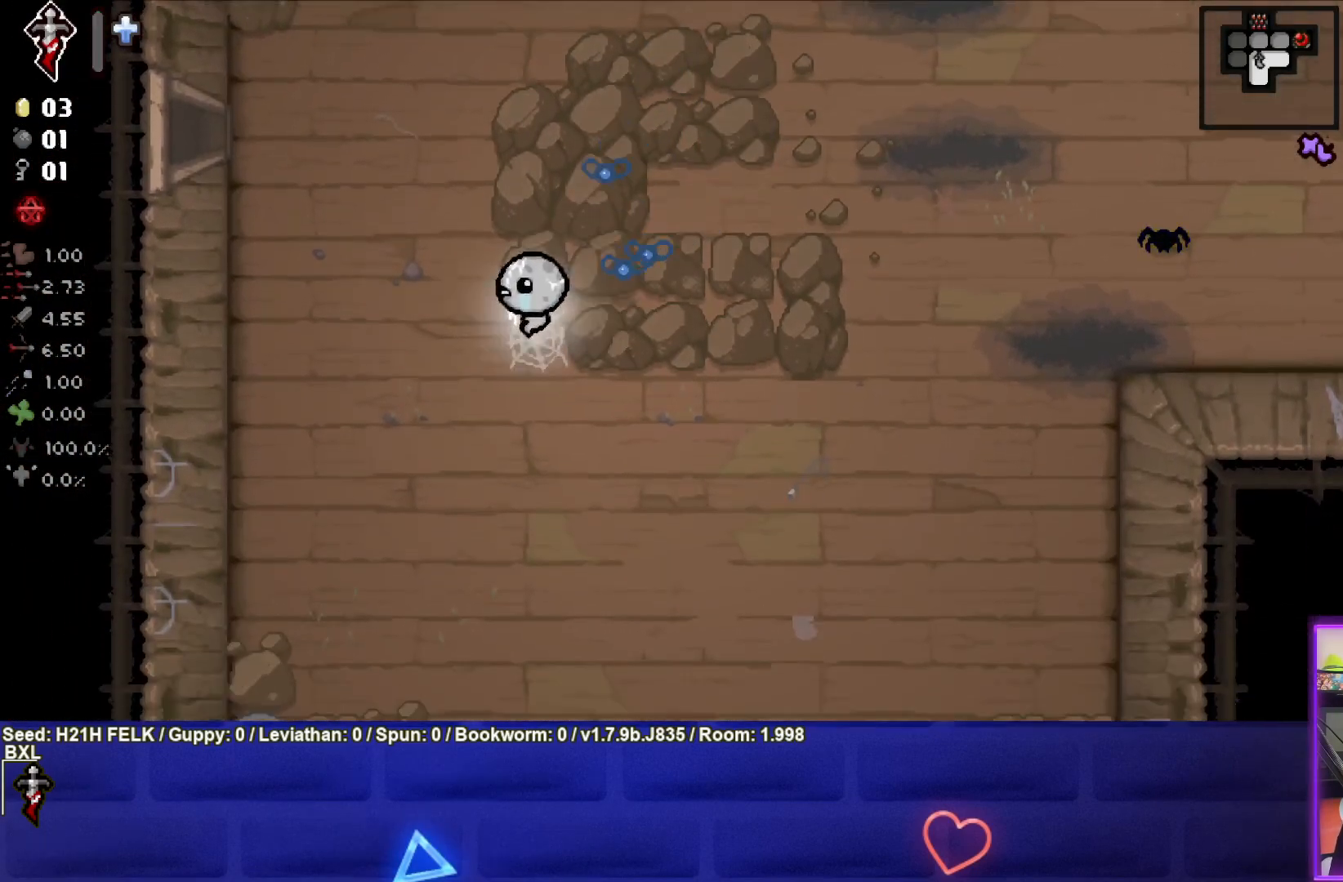
{"buttons": [], "left_stick": "down-left", "events": []}
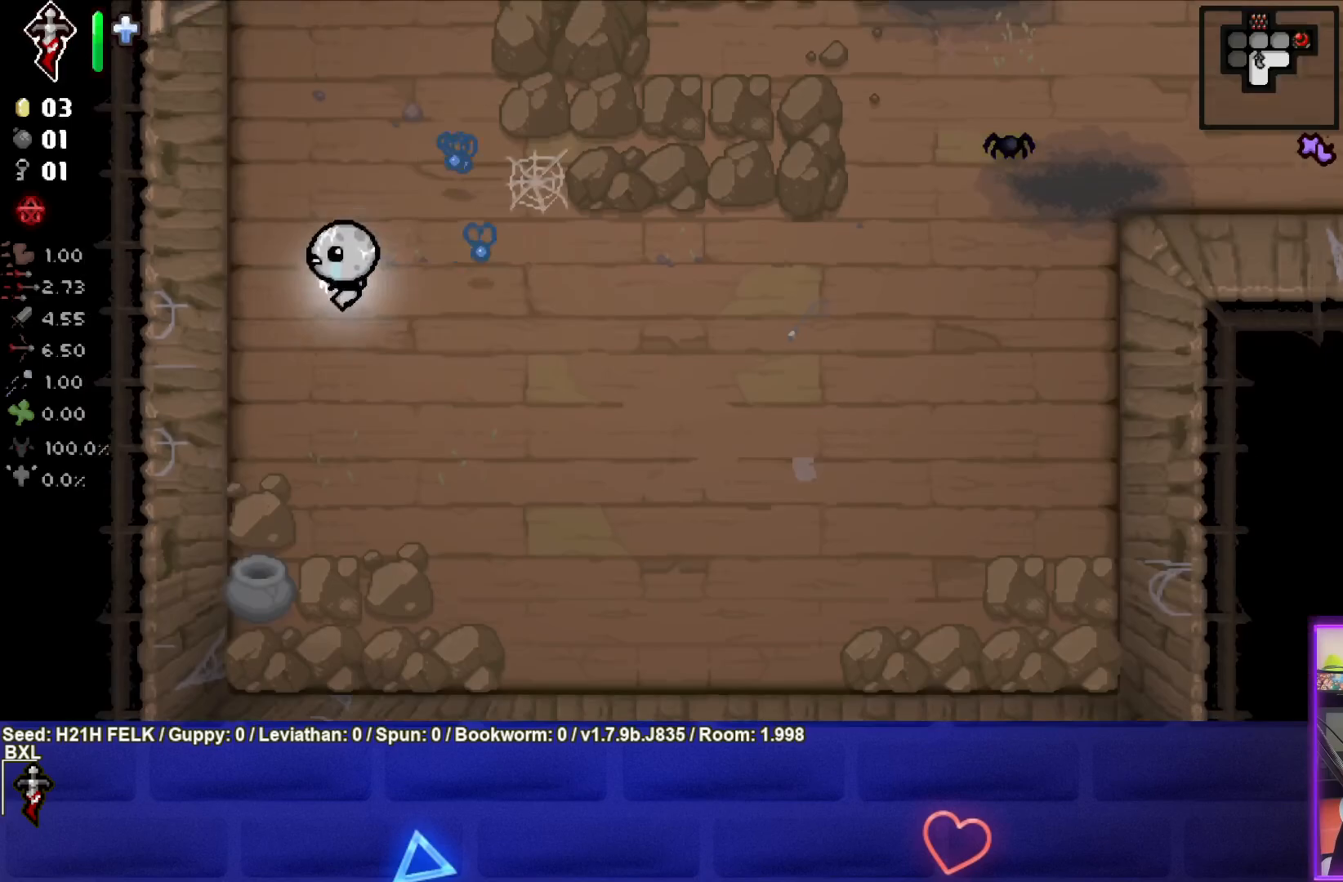
{"buttons": [], "left_stick": "up-left", "events": [[100, "left_stick", "up-left"]]}
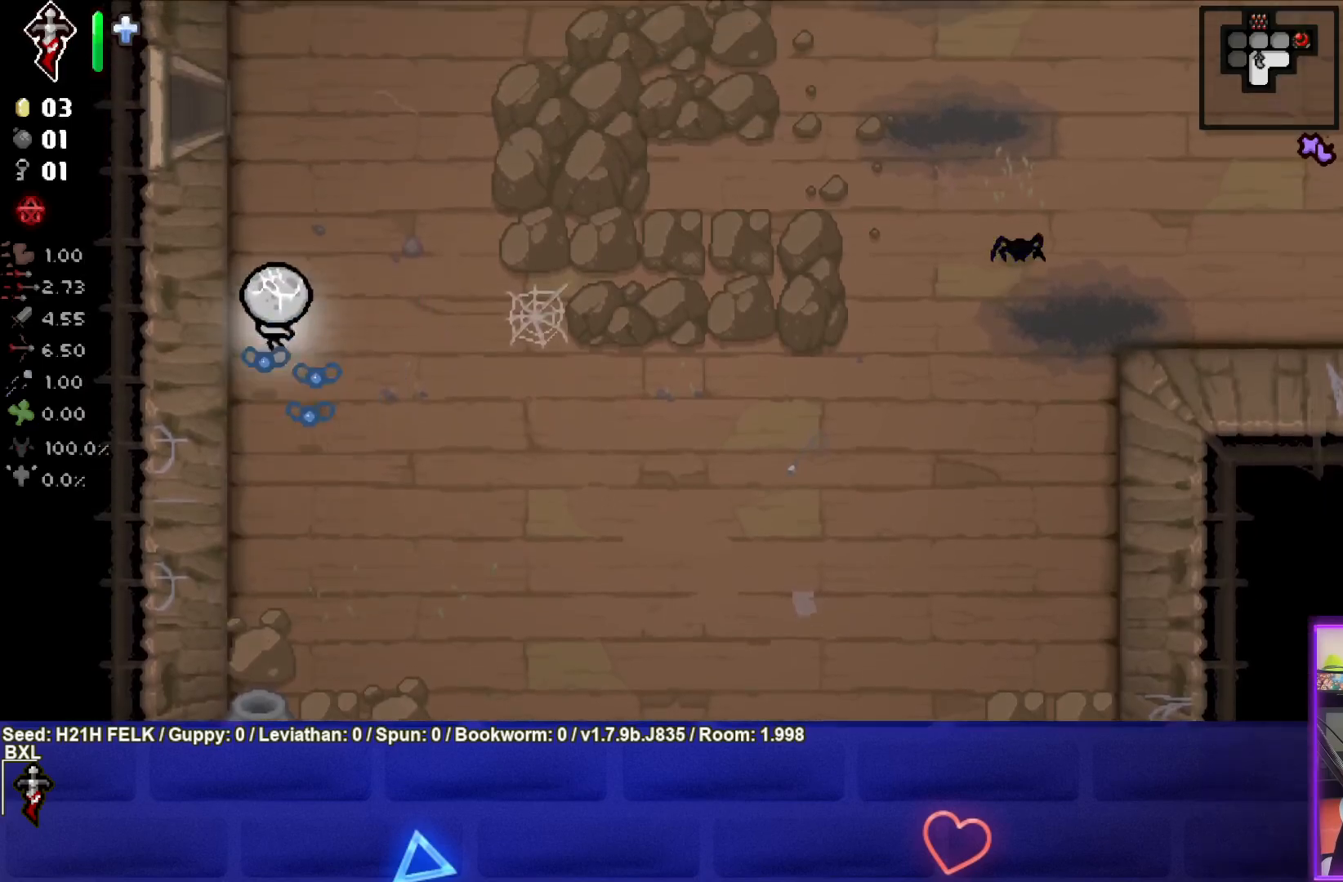
{"buttons": [], "left_stick": "up-left", "events": []}
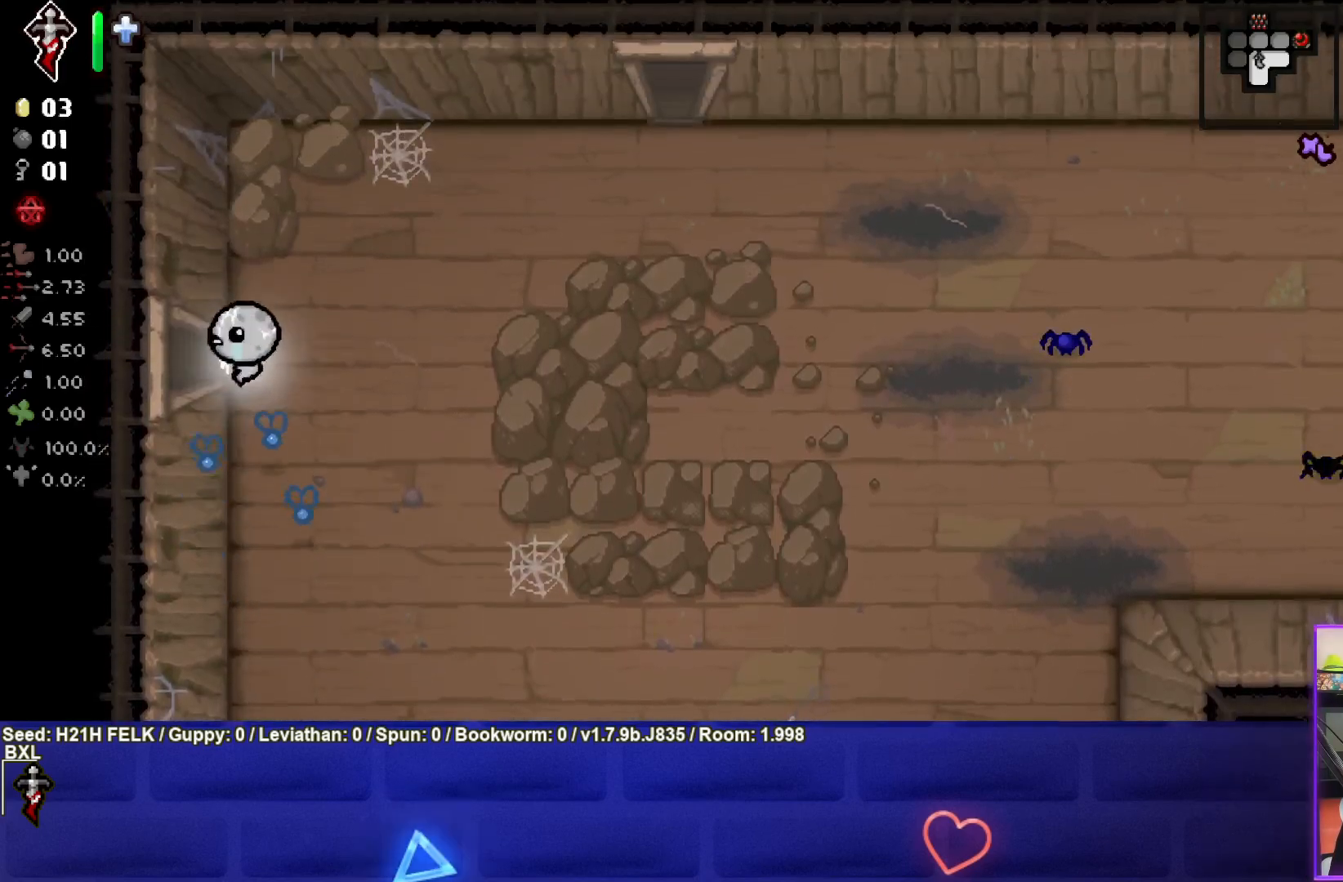
{"buttons": [], "left_stick": "center", "events": [[17, "left_stick", "left"], [450, "left_stick", "center"]]}
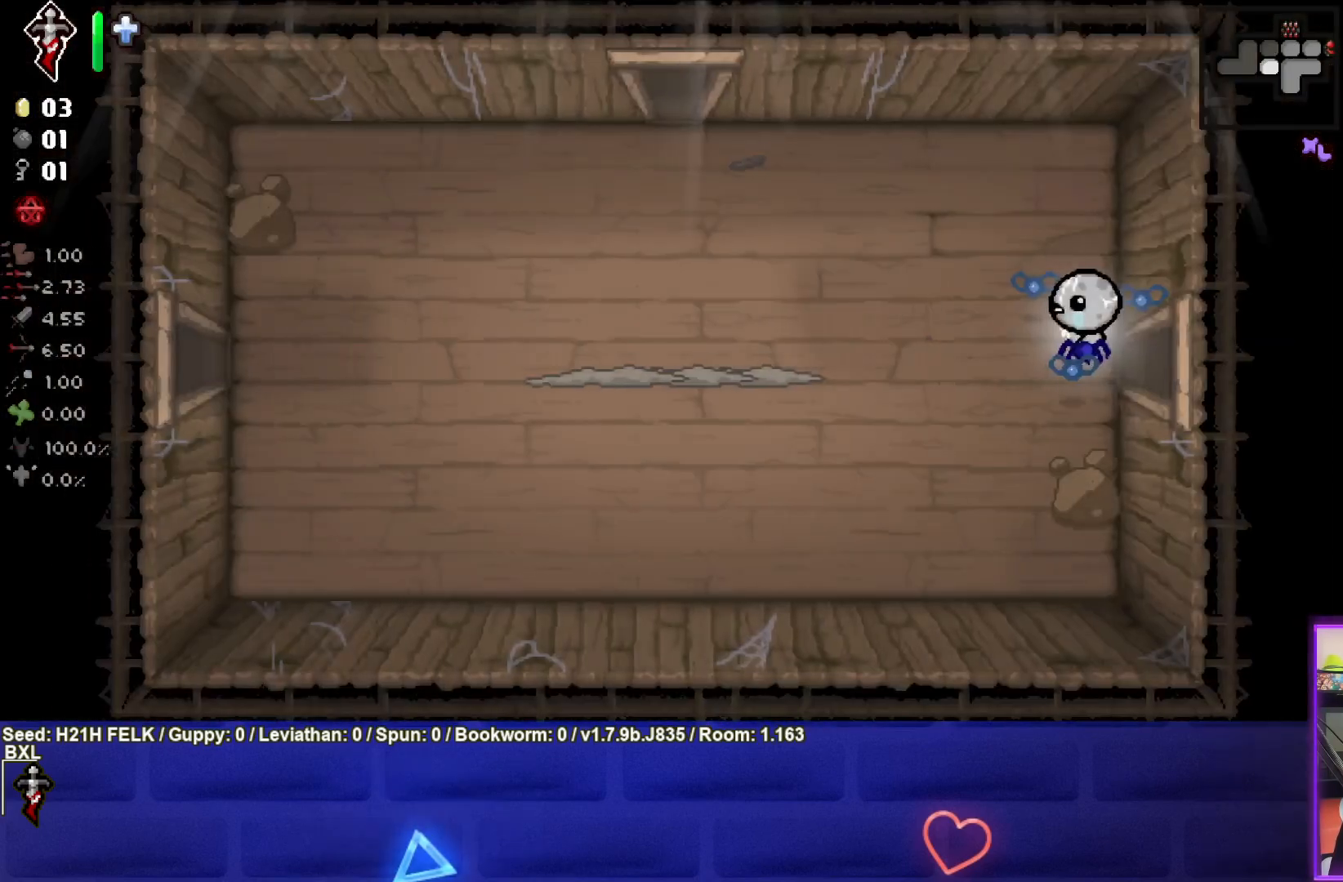
{"buttons": ["SQUARE"], "left_stick": "left", "events": [[17, "SQUARE", "down"], [300, "left_stick", "left"]]}
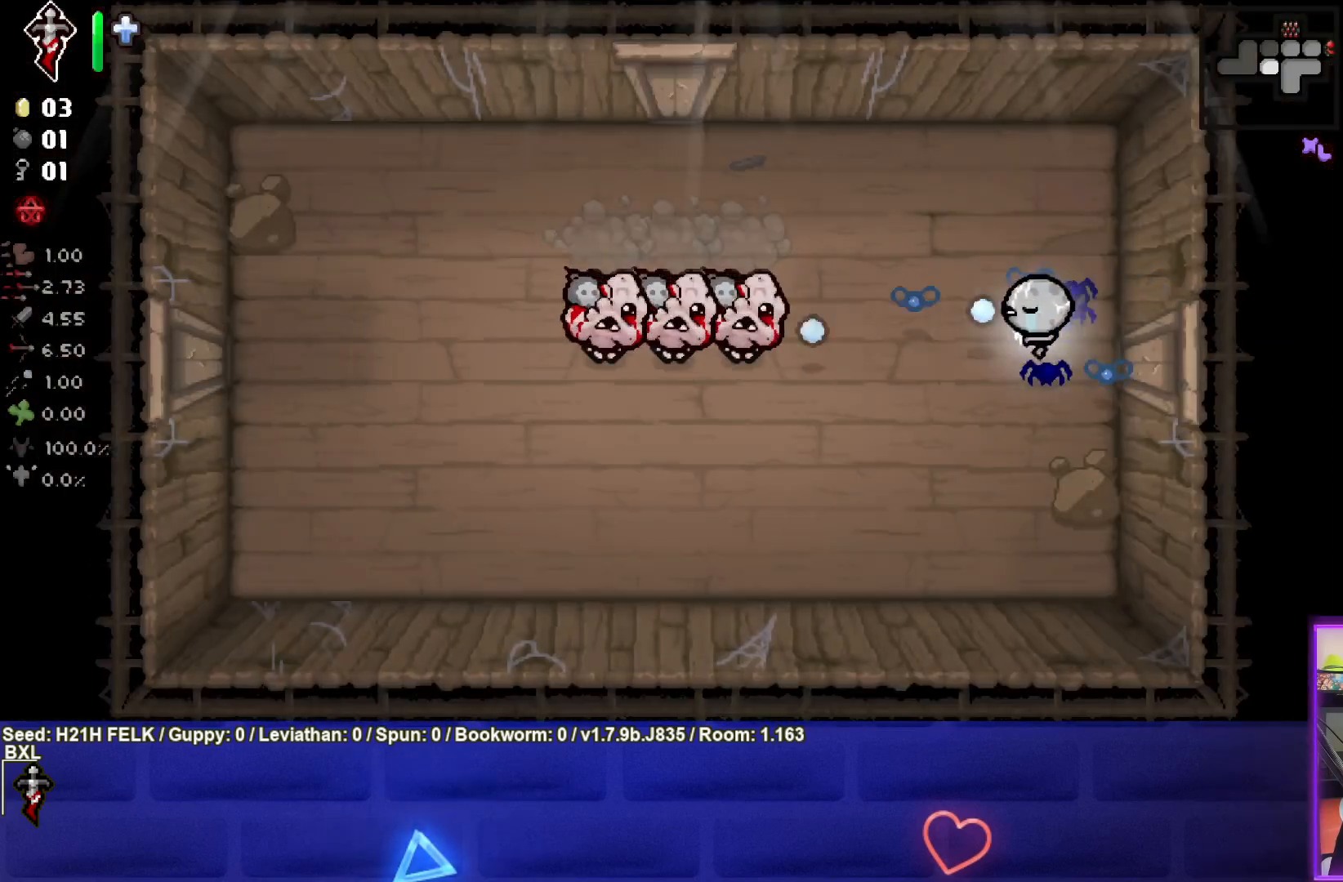
{"buttons": [], "left_stick": "right", "events": [[117, "left_stick", "center"], [250, "left_stick", "right"], [300, "SQUARE", "up"]]}
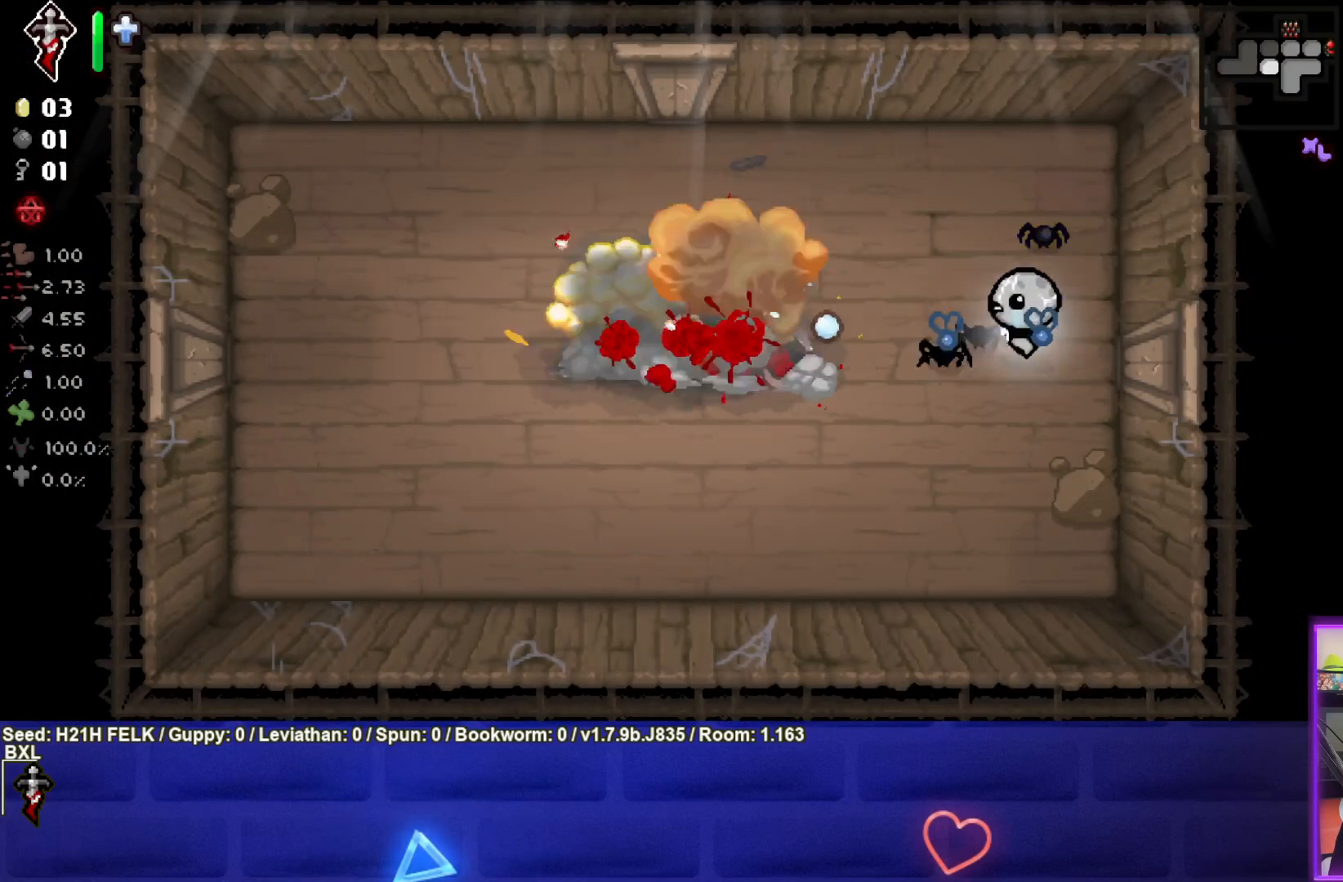
{"buttons": [], "left_stick": "left", "events": [[17, "left_stick", "center"], [333, "left_stick", "left"]]}
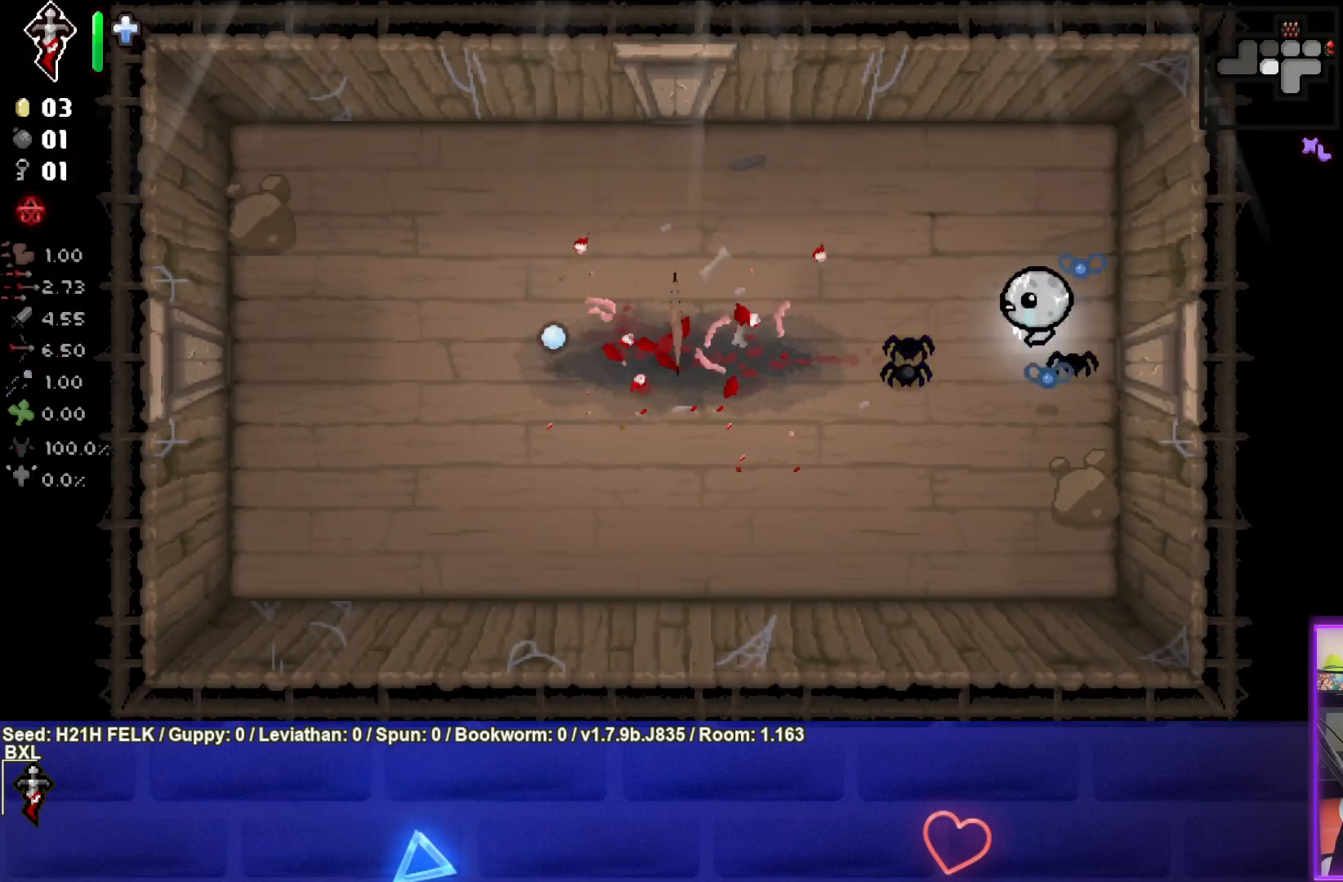
{"buttons": [], "left_stick": "left", "events": []}
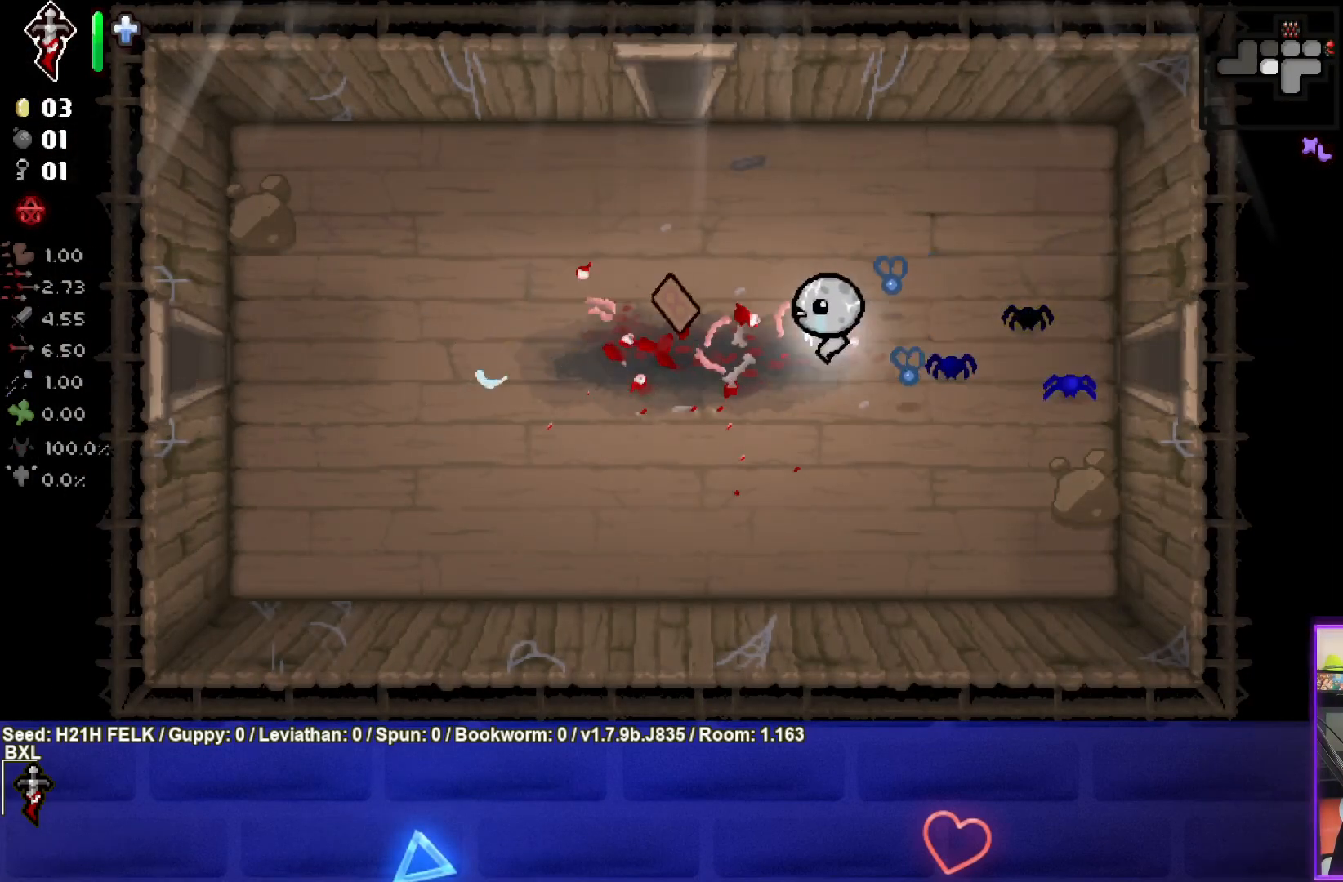
{"buttons": [], "left_stick": "down", "events": [[317, "left_stick", "down-left"], [450, "left_stick", "down"]]}
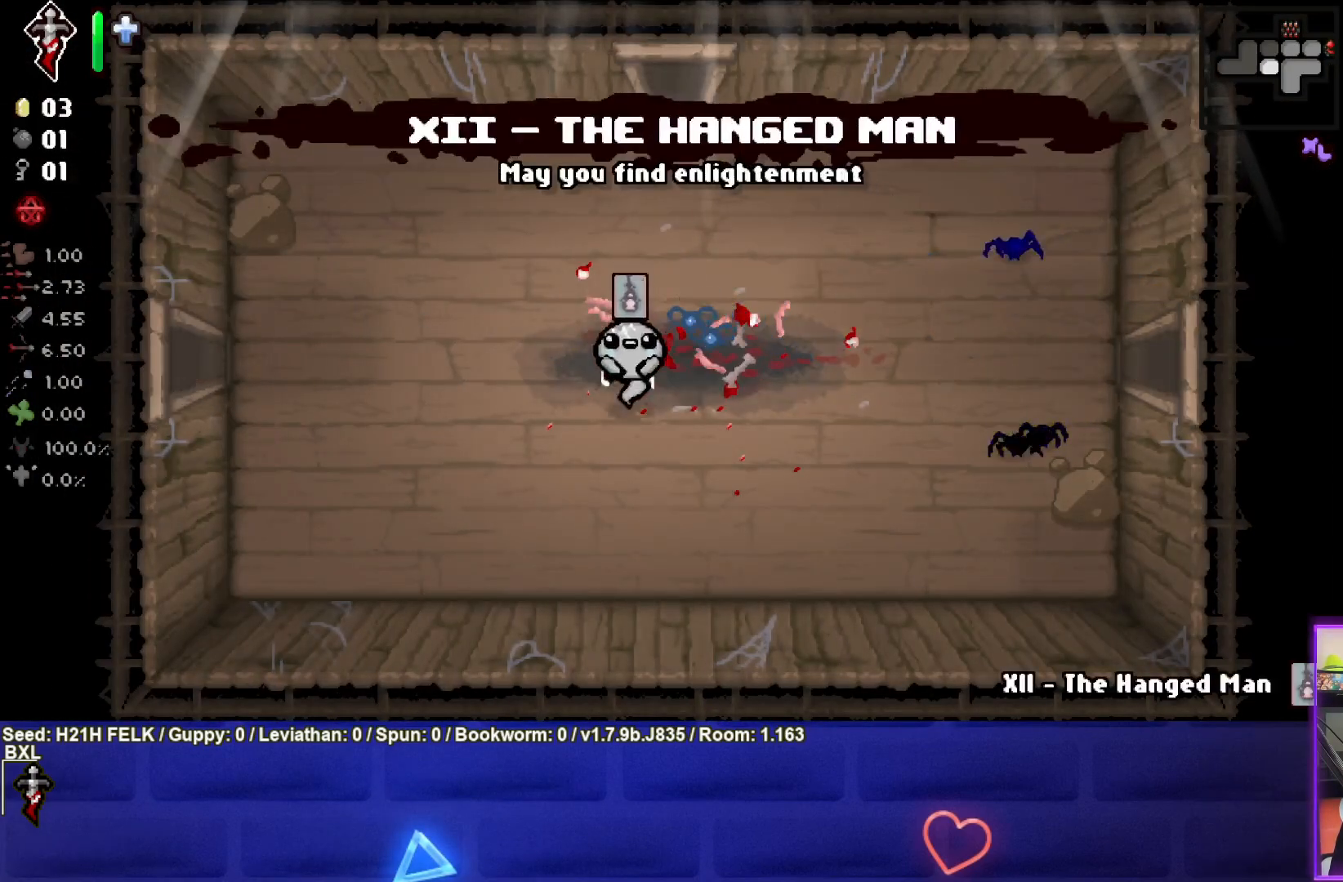
{"buttons": ["R1"], "left_stick": "up-left", "events": [[150, "left_stick", "center"], [450, "R1", "down"], [483, "left_stick", "up-left"]]}
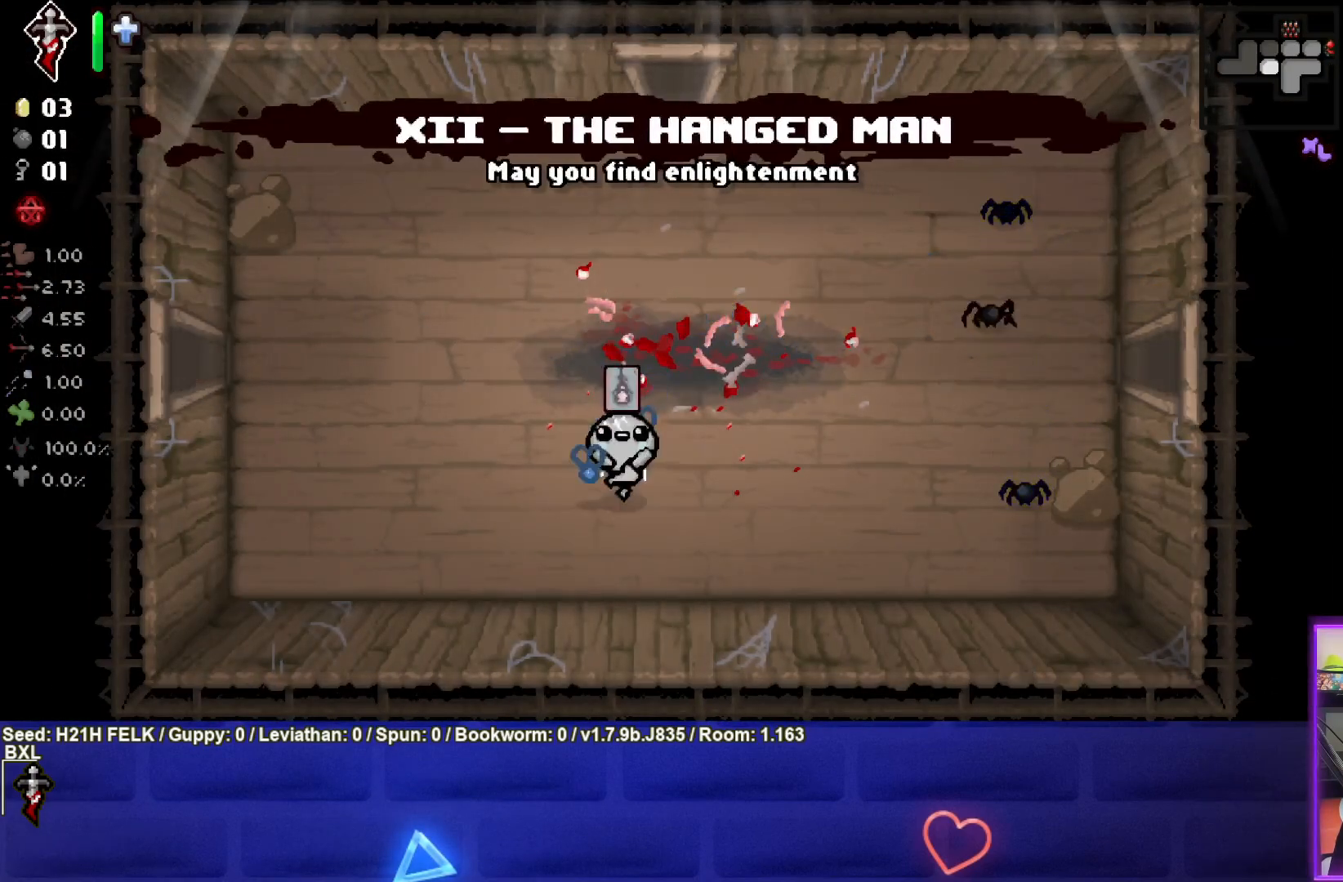
{"buttons": [], "left_stick": "up-left", "events": [[67, "R1", "up"]]}
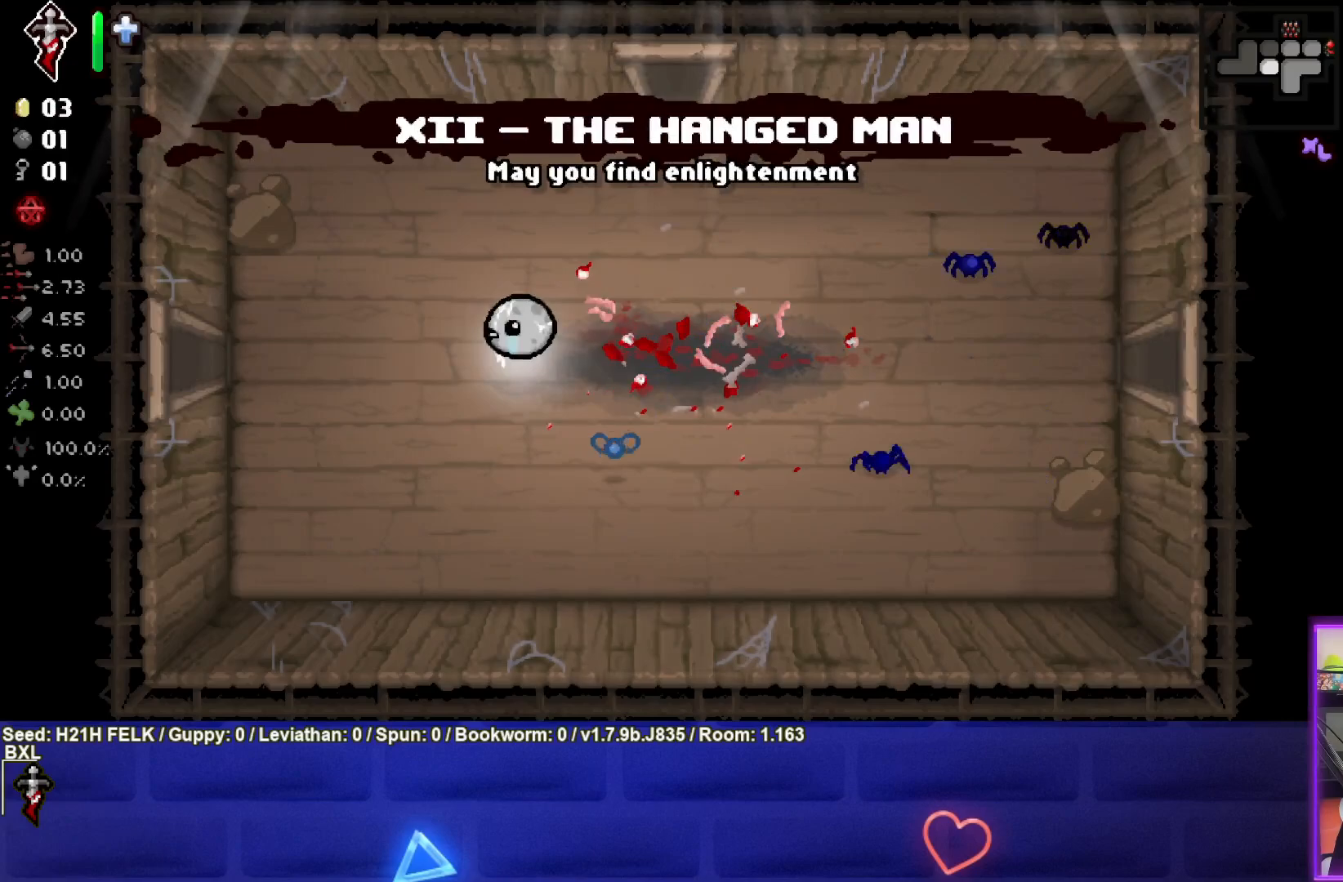
{"buttons": [], "left_stick": "left", "events": [[67, "left_stick", "left"]]}
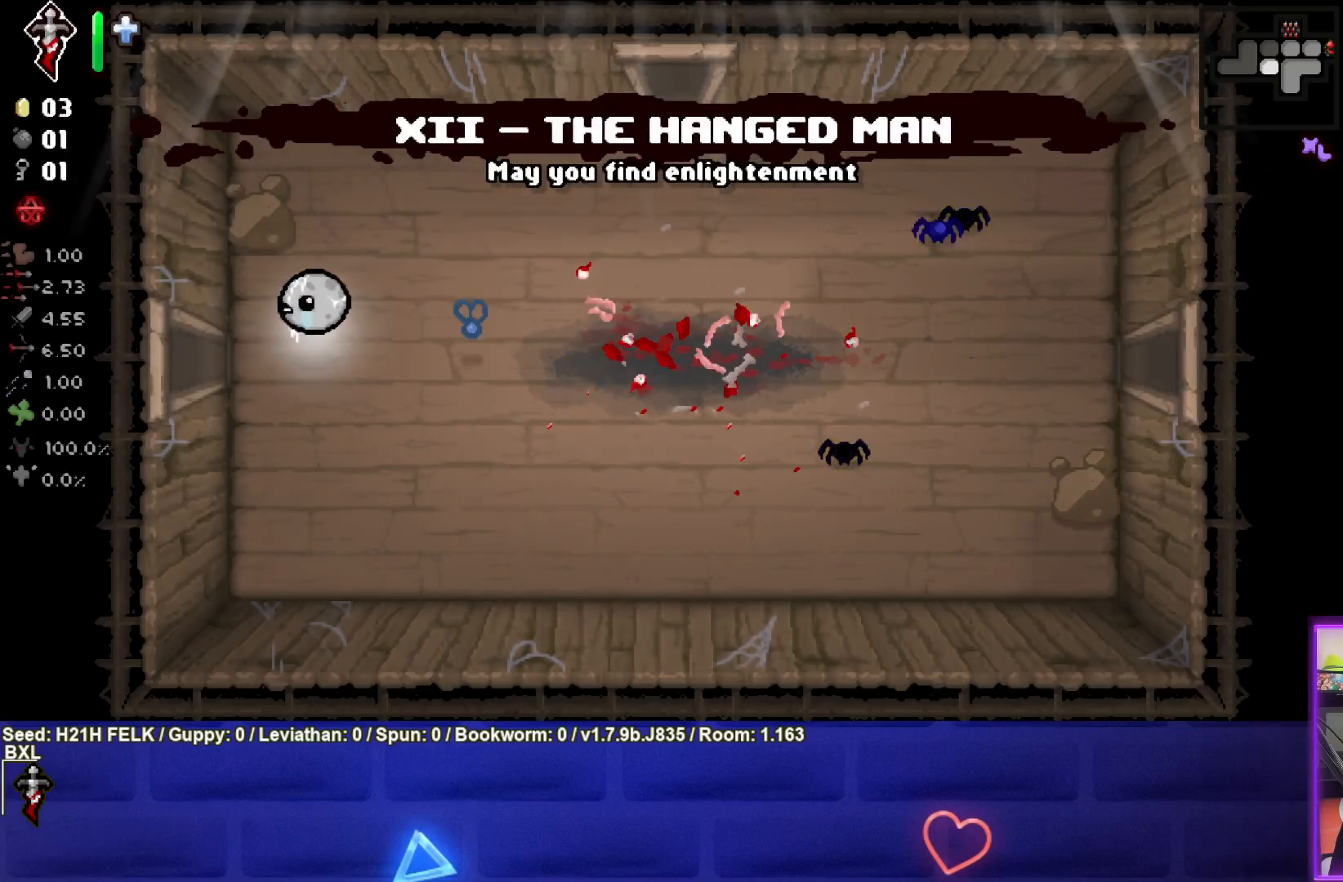
{"buttons": [], "left_stick": "center", "events": [[400, "left_stick", "center"]]}
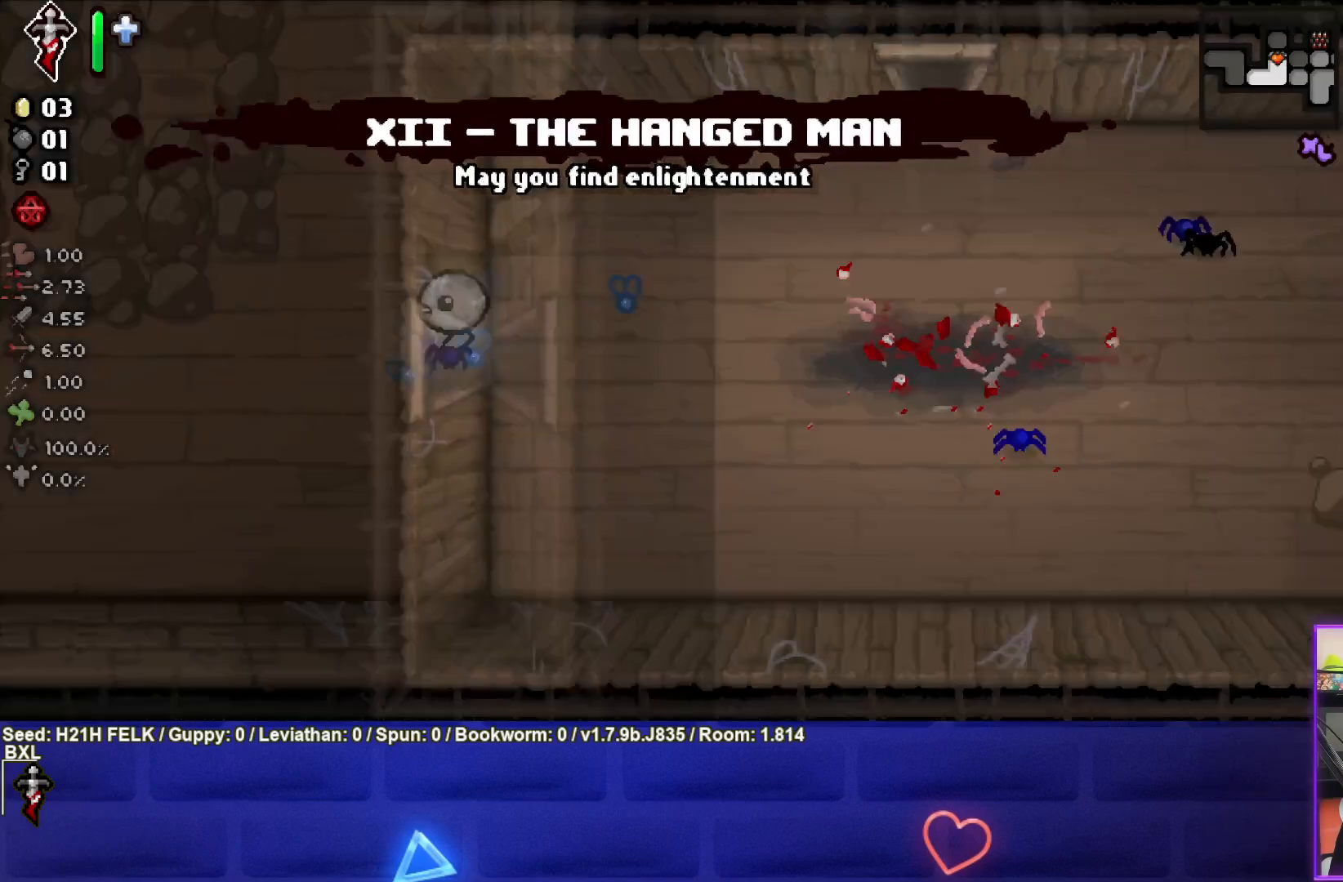
{"buttons": ["SQUARE"], "left_stick": "left", "events": [[67, "SQUARE", "down"], [383, "left_stick", "left"]]}
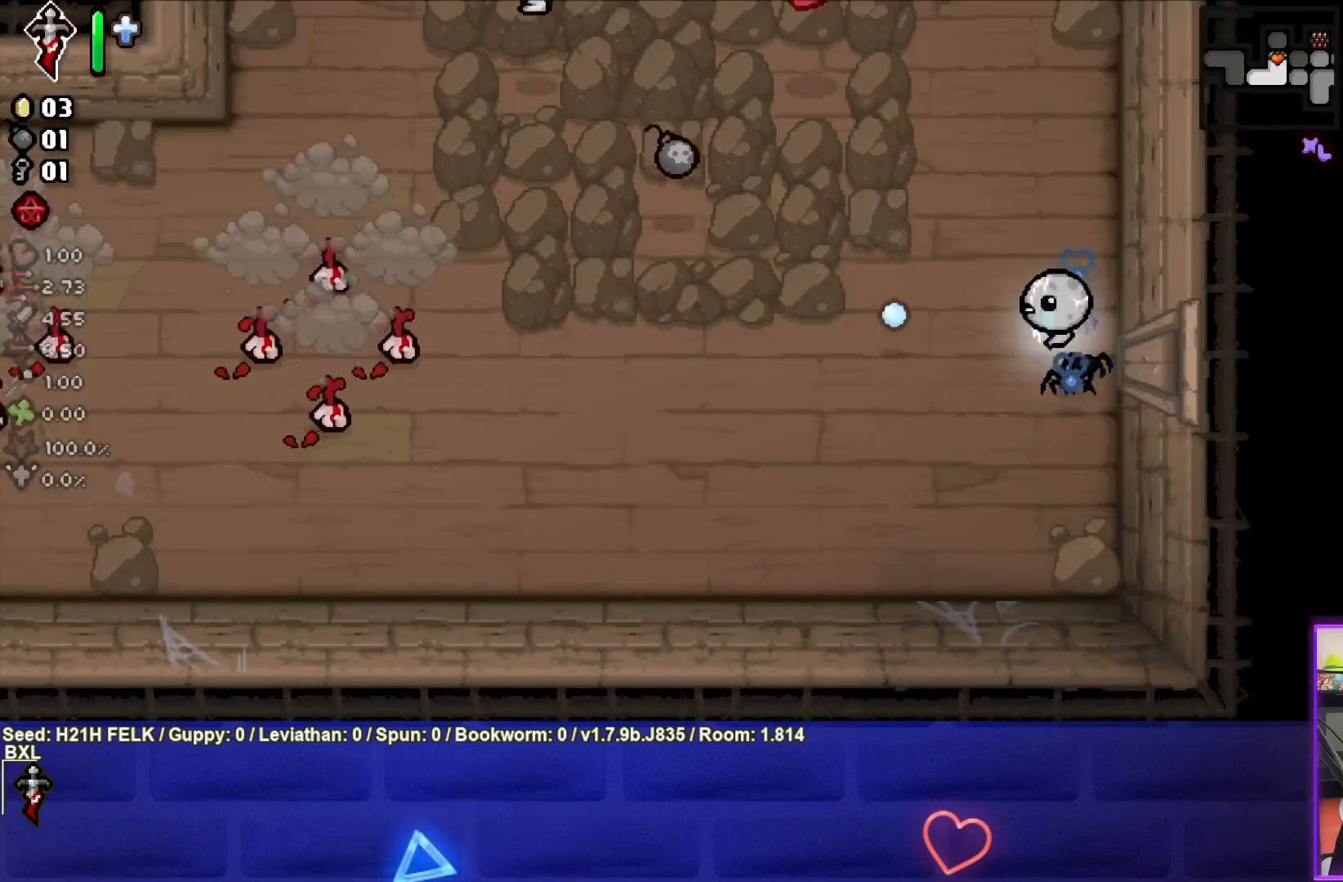
{"buttons": ["SQUARE"], "left_stick": "left", "events": [[83, "SQUARE", "up"], [200, "SQUARE", "down"]]}
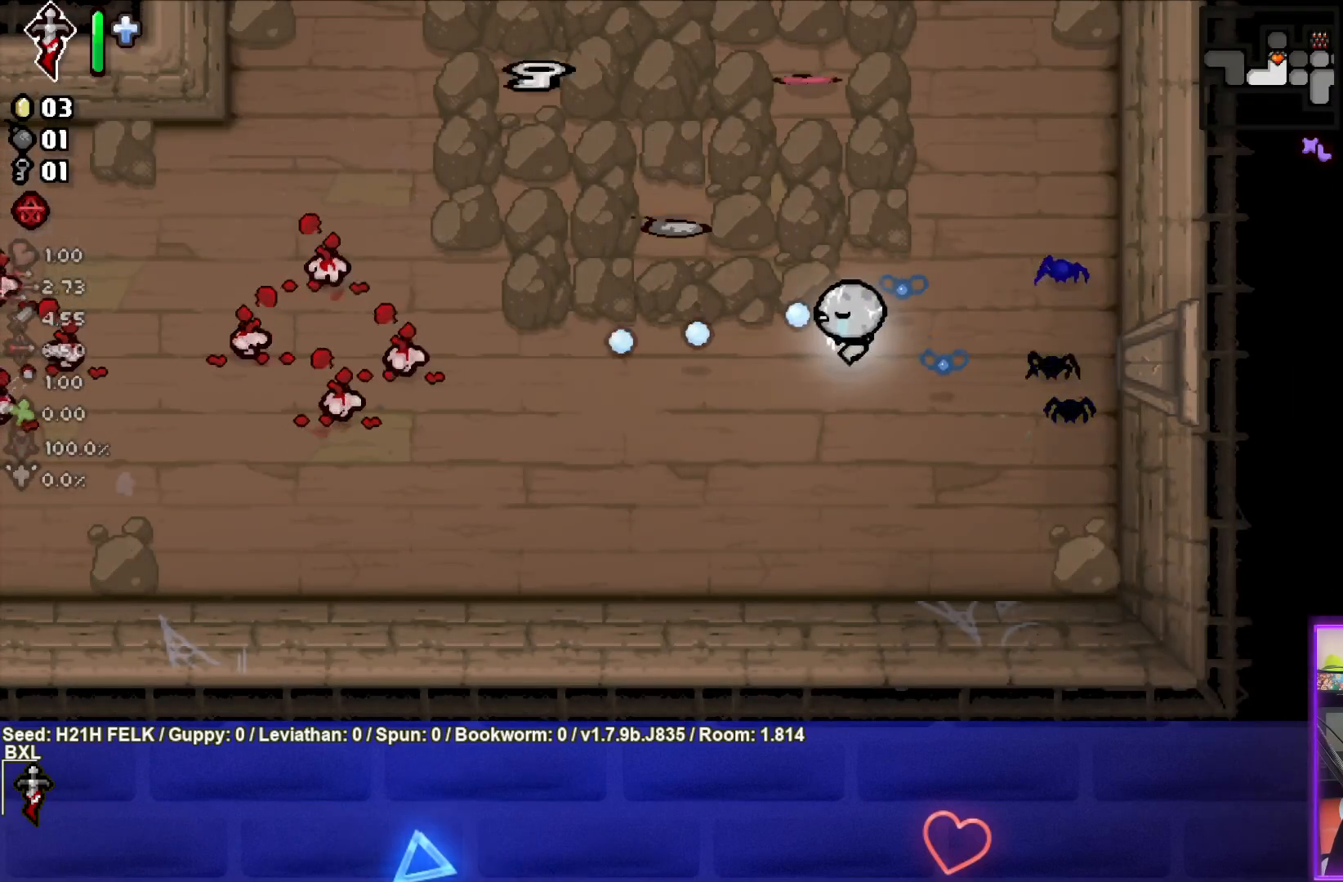
{"buttons": ["SQUARE"], "left_stick": "center", "events": [[133, "left_stick", "center"], [233, "left_stick", "down-left"], [483, "left_stick", "center"]]}
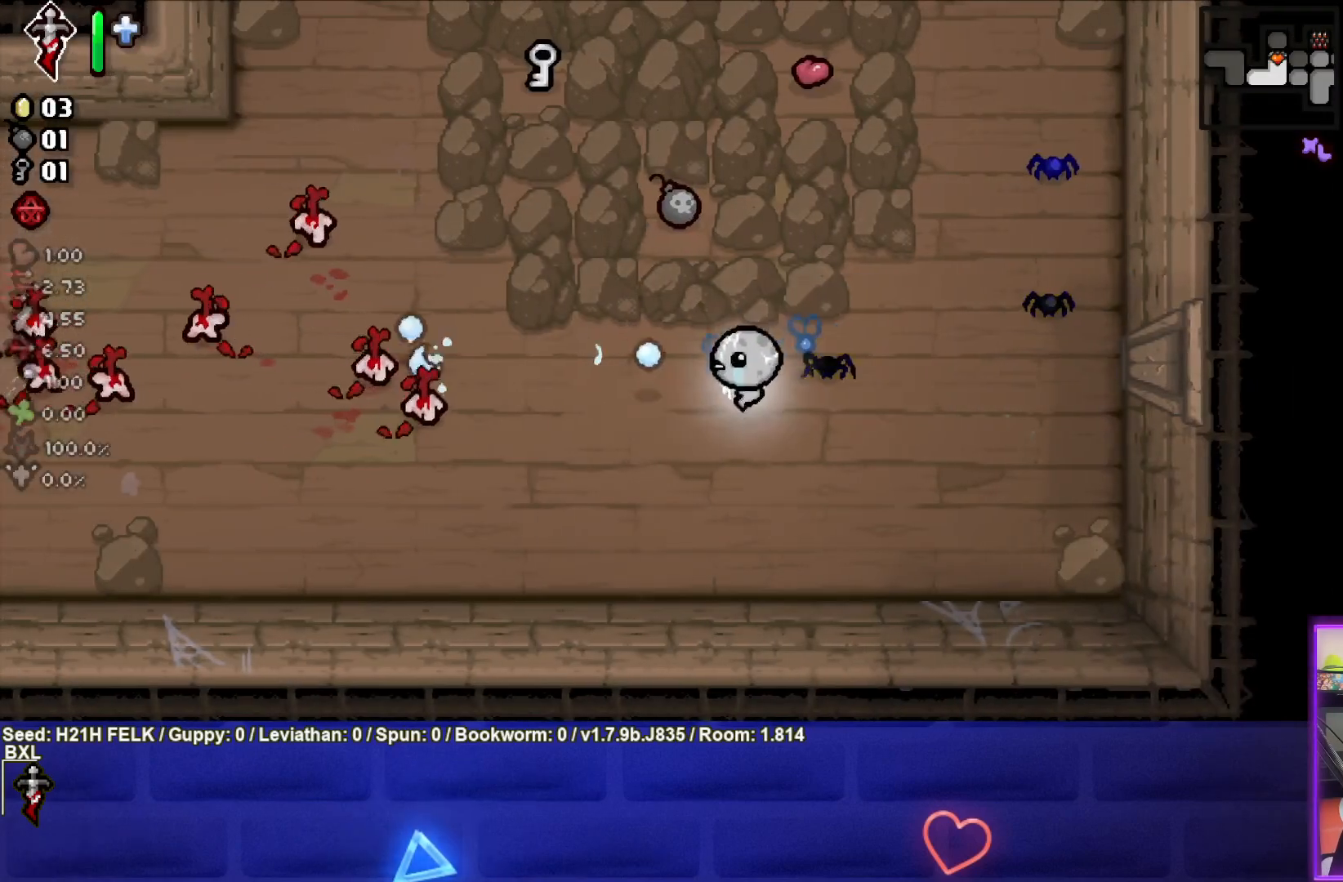
{"buttons": ["SQUARE"], "left_stick": "left", "events": [[183, "left_stick", "right"], [367, "left_stick", "left"]]}
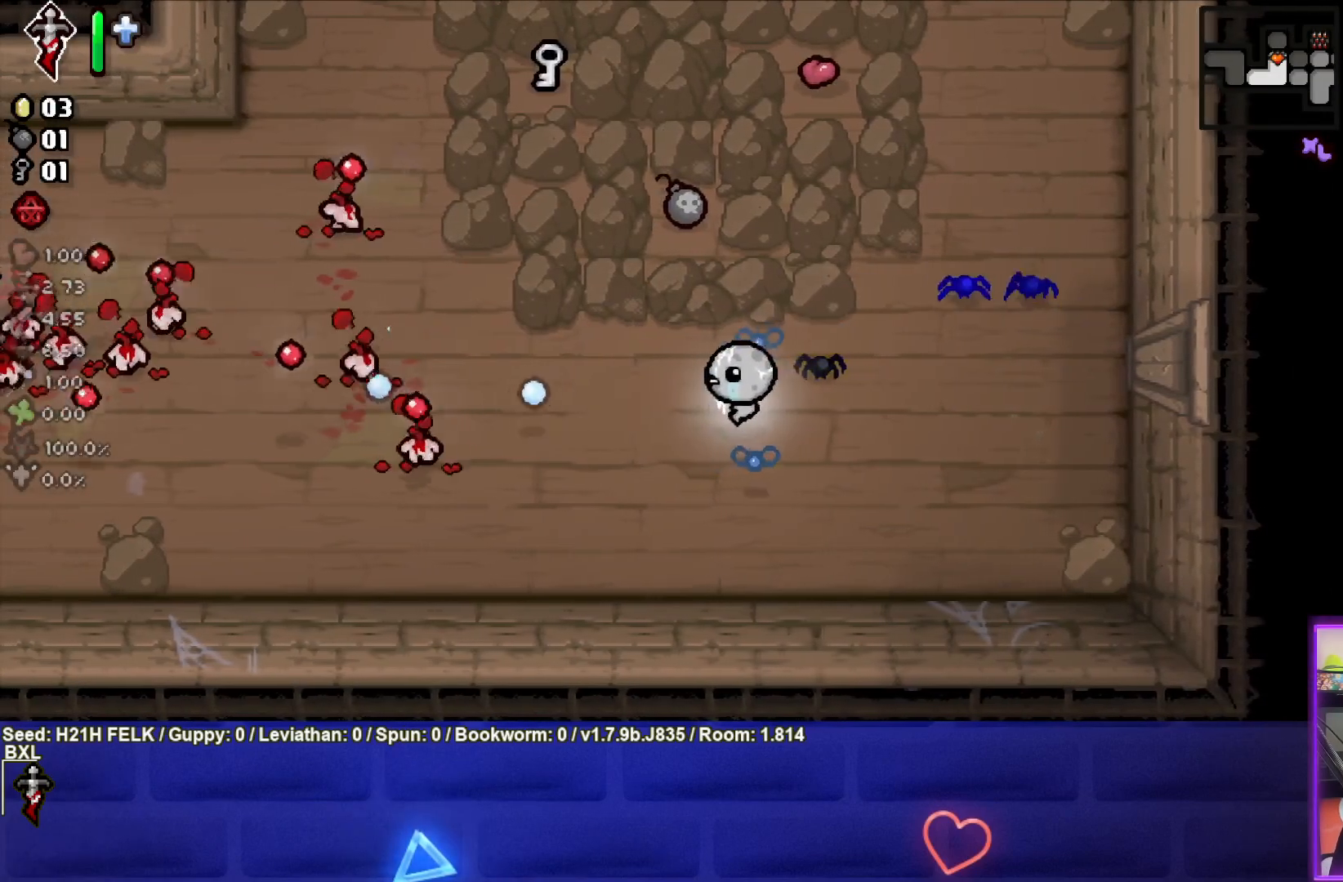
{"buttons": ["SQUARE"], "left_stick": "right", "events": [[183, "left_stick", "down-left"], [400, "left_stick", "right"]]}
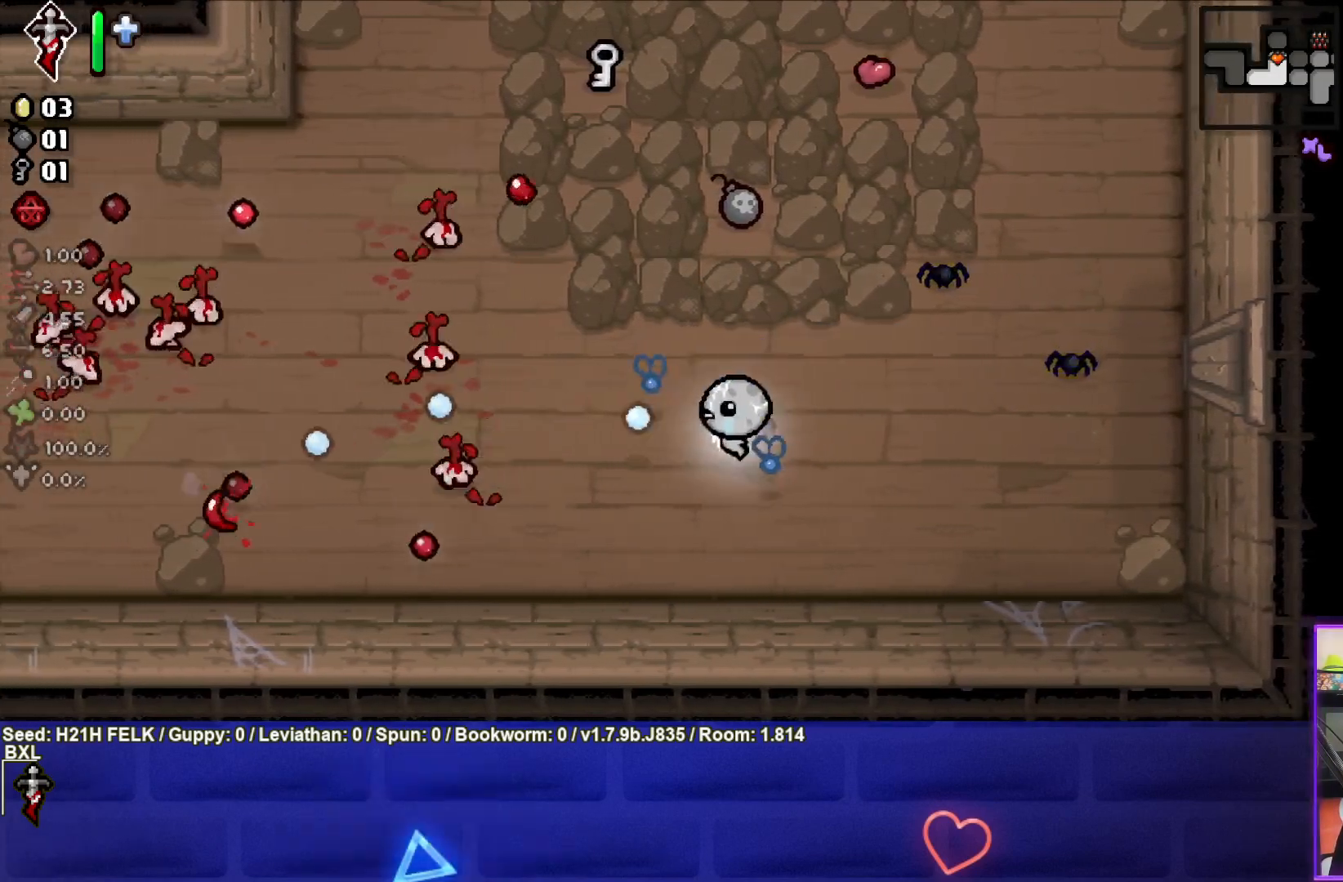
{"buttons": ["SQUARE"], "left_stick": "up-left", "events": [[83, "left_stick", "down-right"], [233, "left_stick", "right"], [367, "SQUARE", "up"], [417, "left_stick", "up-left"], [483, "SQUARE", "down"]]}
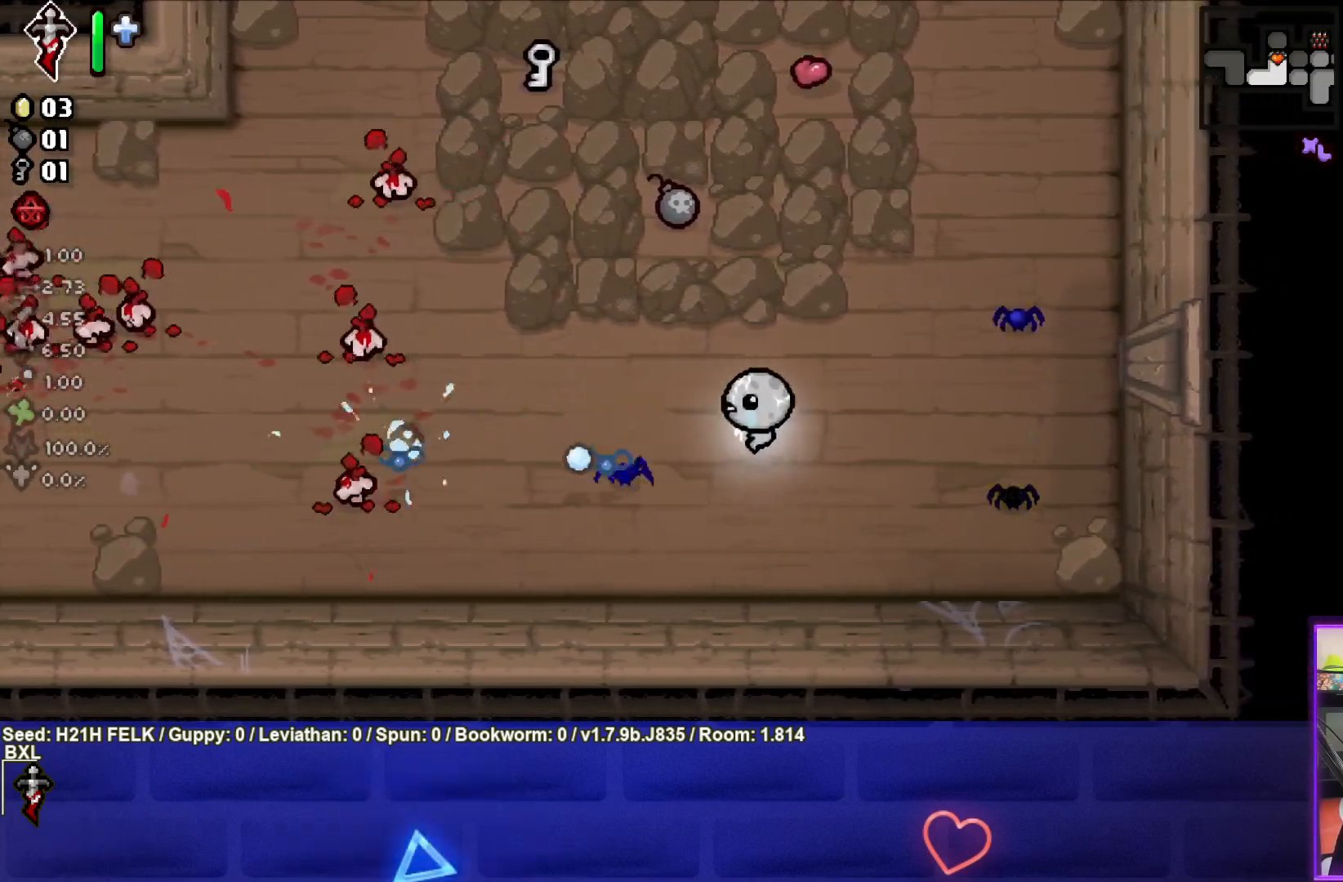
{"buttons": ["SQUARE"], "left_stick": "up-left", "events": [[217, "left_stick", "center"], [400, "left_stick", "up-left"]]}
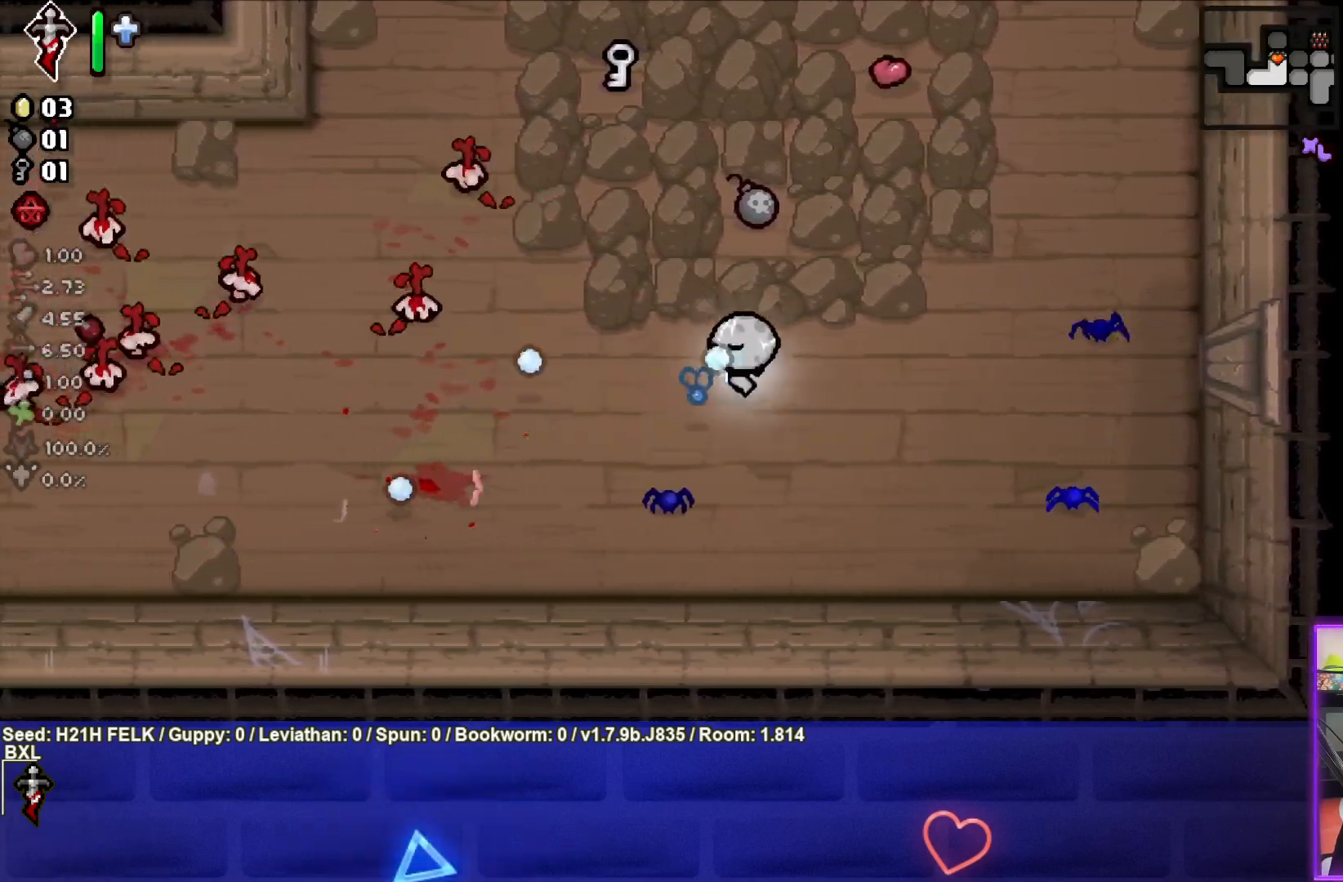
{"buttons": ["SQUARE"], "left_stick": "down", "events": [[50, "left_stick", "center"], [183, "left_stick", "up-right"], [300, "left_stick", "right"], [400, "left_stick", "center"], [450, "left_stick", "down"]]}
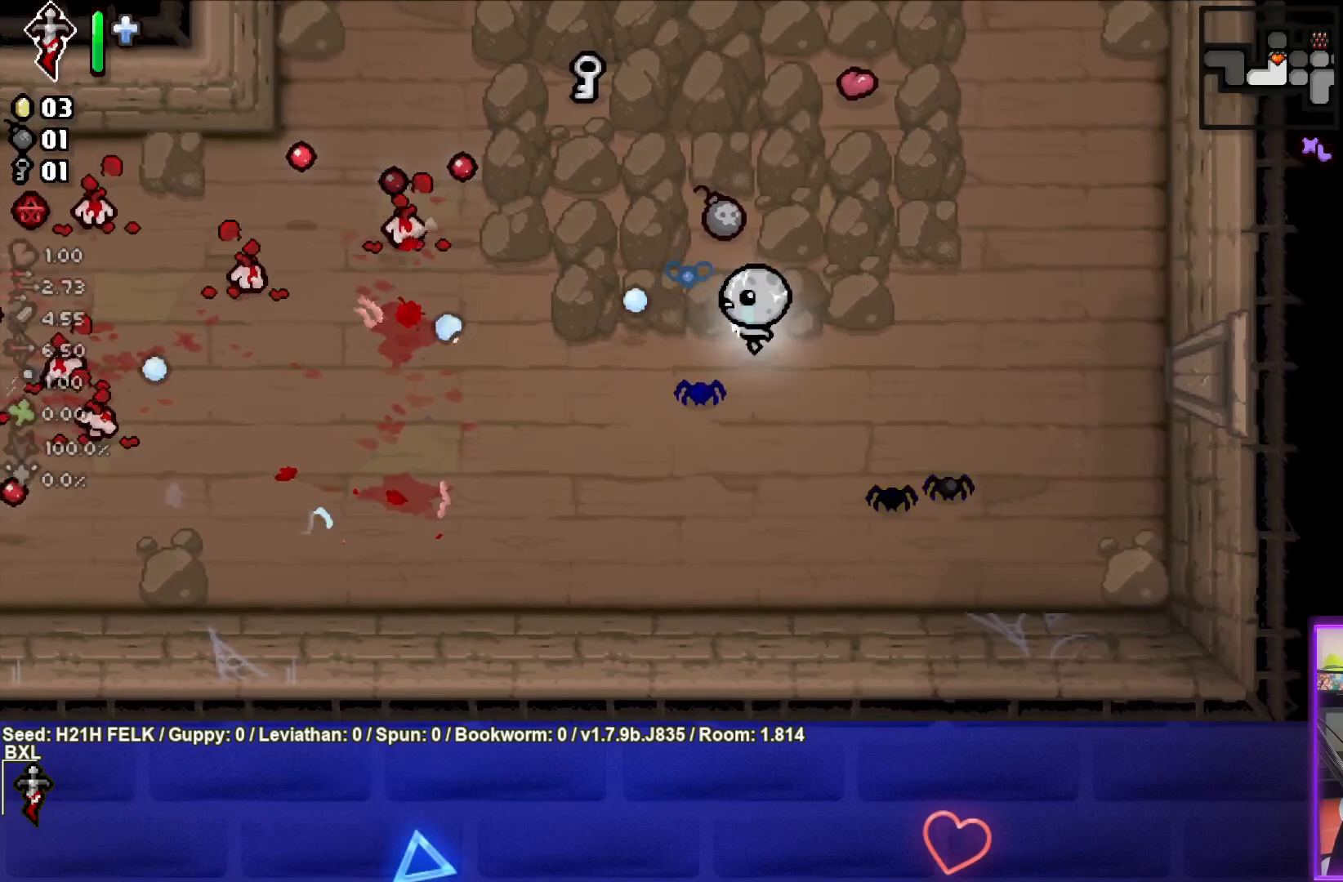
{"buttons": ["SQUARE"], "left_stick": "center", "events": [[133, "left_stick", "center"], [250, "SQUARE", "up"], [267, "left_stick", "up"], [383, "SQUARE", "down"], [383, "left_stick", "center"]]}